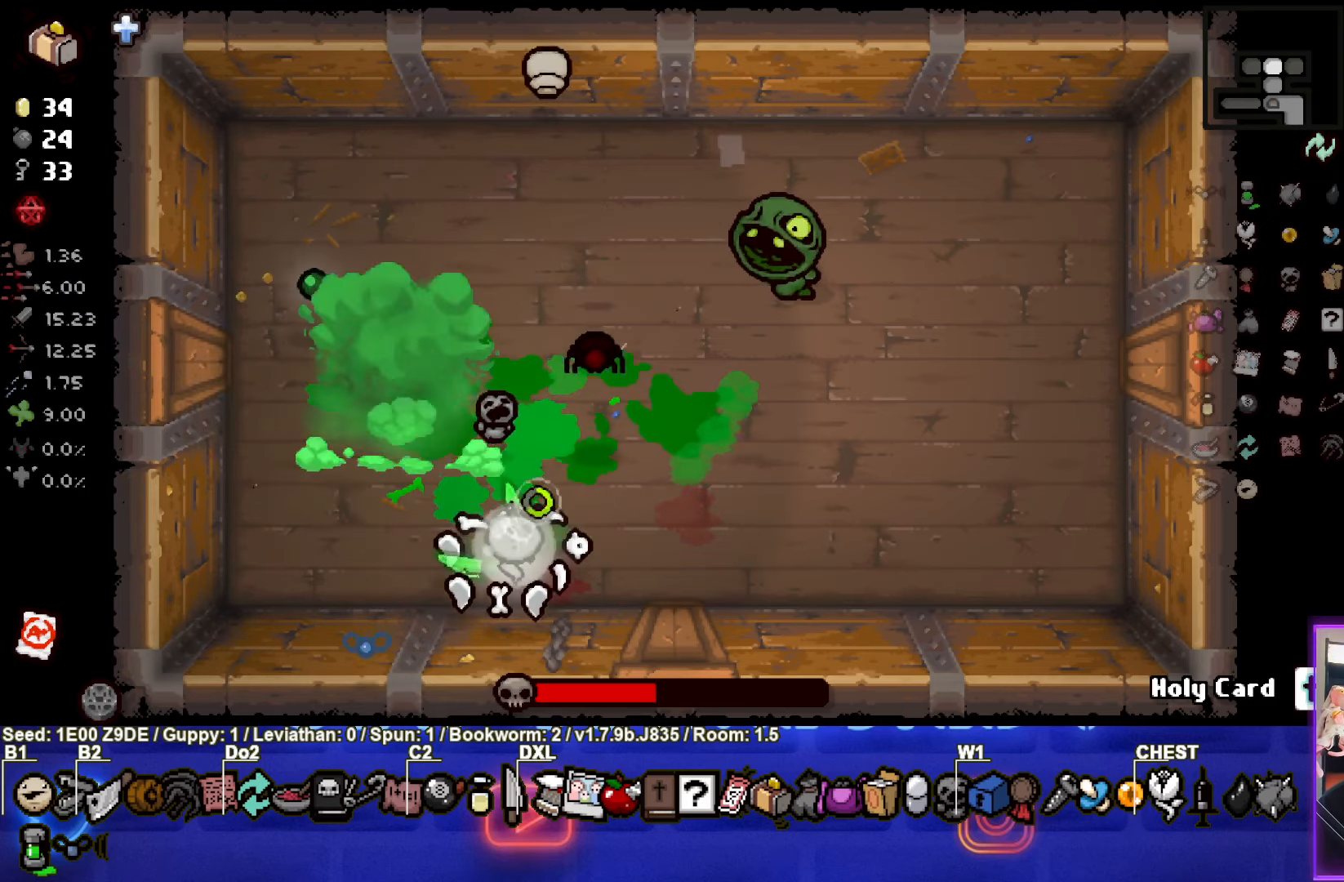
Gameplay with a controller (PlayStation layout); each line is a JSON object with the inputs held at the frame after it (dt_ms = milliseconds from this image to that frame). "events" lists button and stick changes between this image and that frame as [ms after this image, input, new state], when the widget could be followed in between. Not read: R3 right_stick.
{"dt_ms": 500, "buttons": [], "left_stick": "right", "events": [[183, "TRIANGLE", "up"]]}
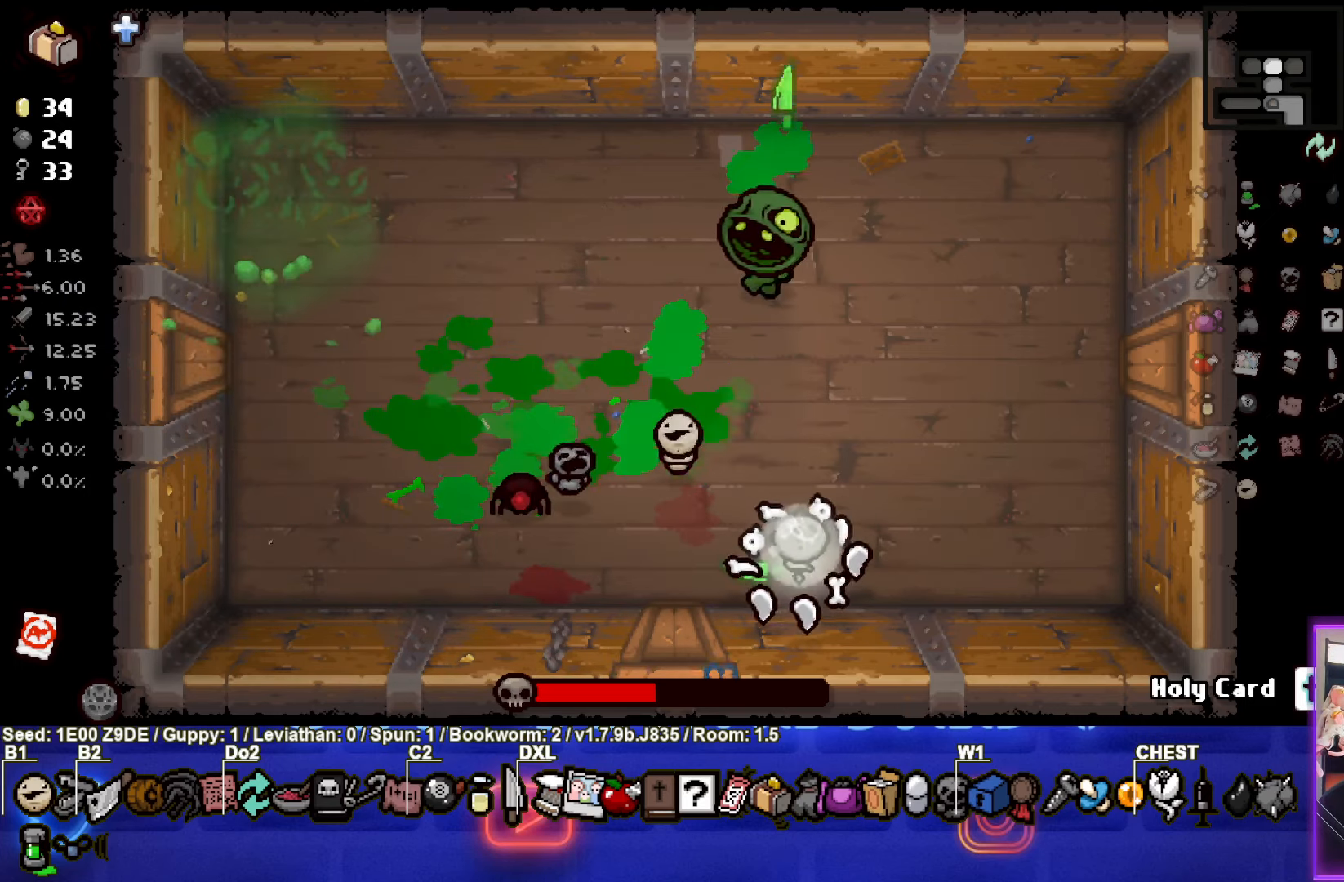
{"dt_ms": 500, "buttons": ["SQUARE"], "left_stick": "up-right", "events": [[50, "left_stick", "up-right"], [316, "SQUARE", "down"]]}
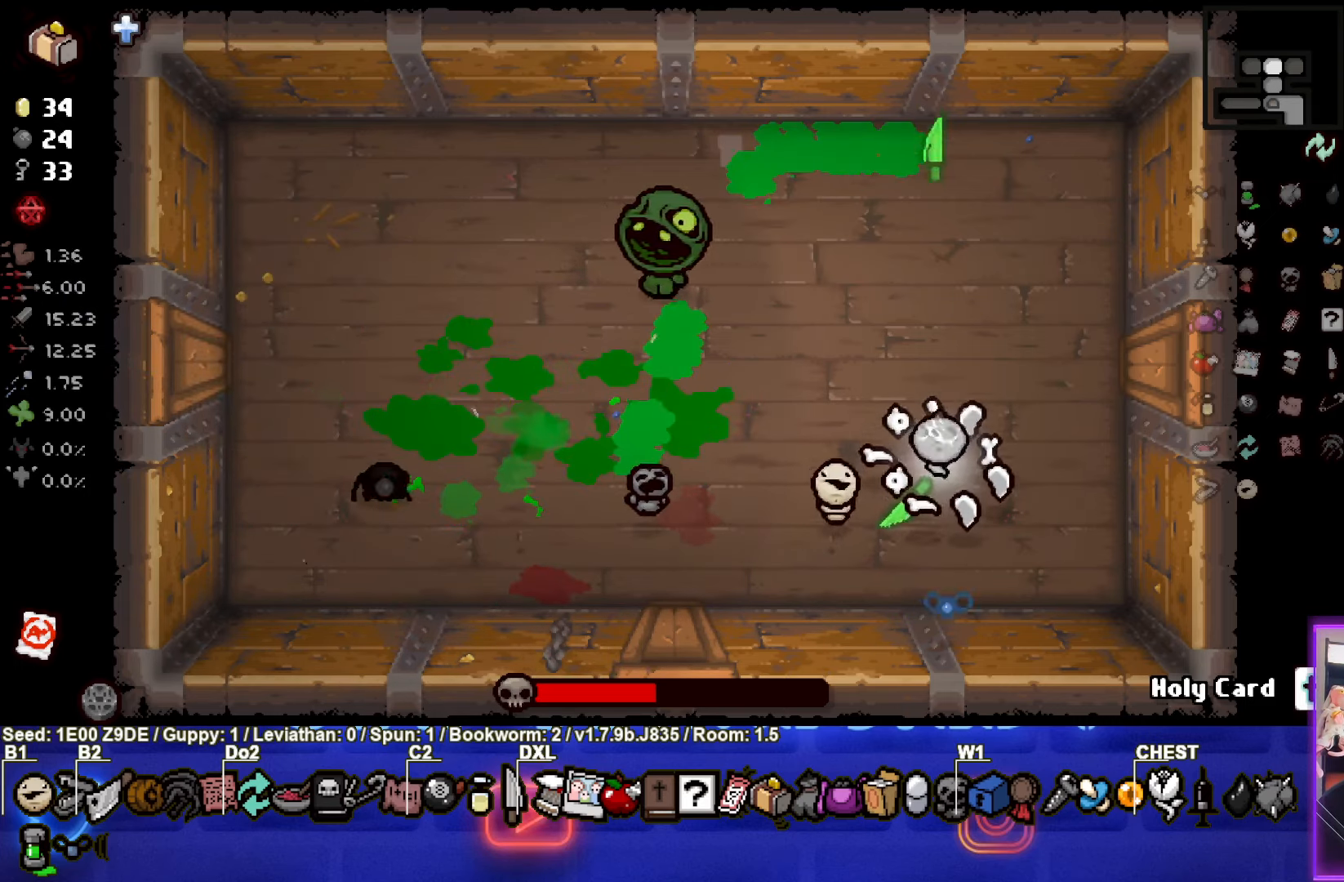
{"dt_ms": 500, "buttons": [], "left_stick": "up-right", "events": [[33, "left_stick", "up-left"], [383, "SQUARE", "up"], [483, "left_stick", "up-right"]]}
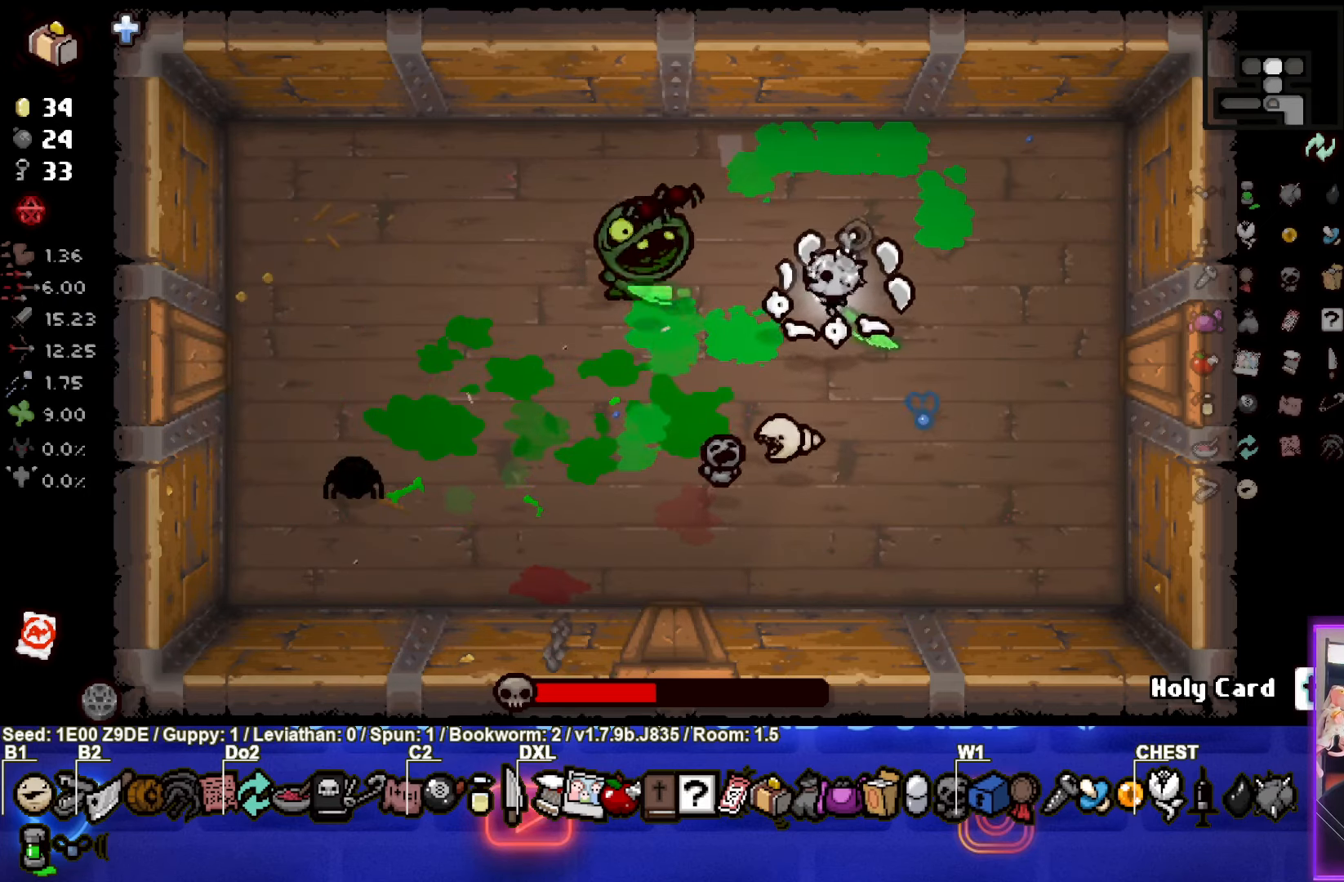
{"dt_ms": 500, "buttons": ["SQUARE"], "left_stick": "down-right", "events": [[33, "left_stick", "right"], [433, "left_stick", "down-right"], [500, "SQUARE", "down"]]}
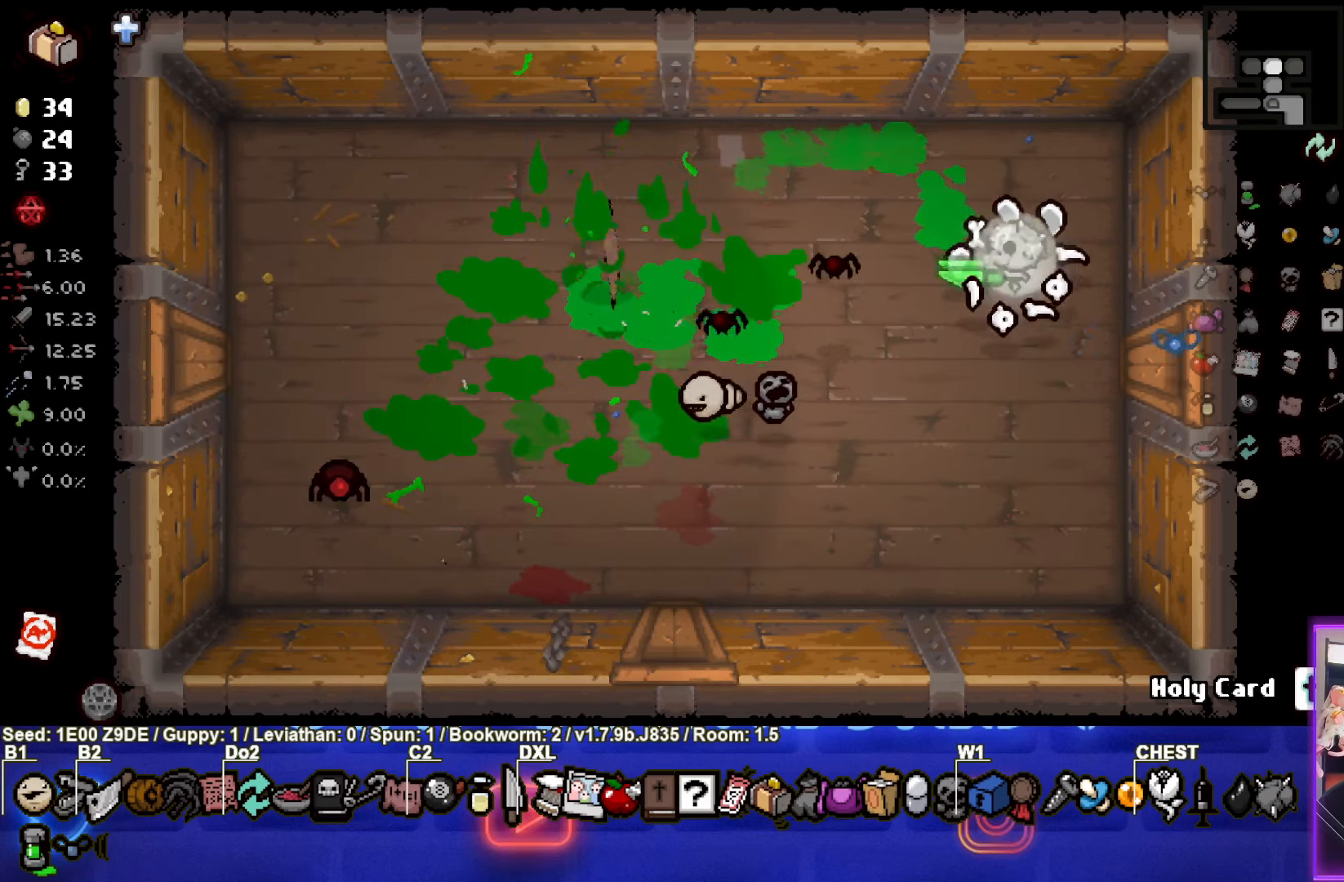
{"dt_ms": 500, "buttons": [], "left_stick": "down-left", "events": [[100, "left_stick", "down"], [283, "left_stick", "down-left"], [350, "SQUARE", "up"]]}
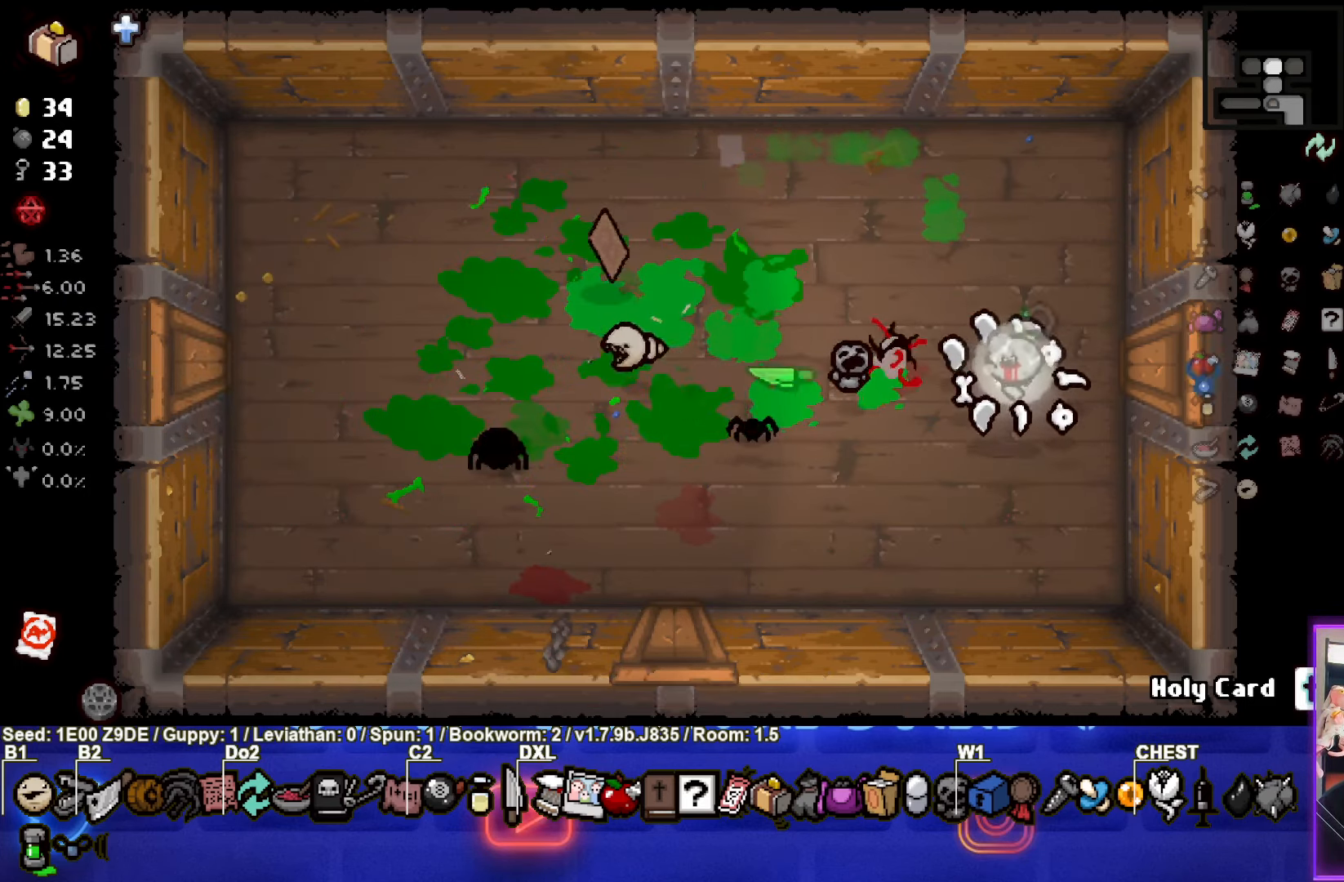
{"dt_ms": 500, "buttons": ["SQUARE"], "left_stick": "left", "events": [[200, "left_stick", "up"], [250, "left_stick", "up-right"], [383, "left_stick", "left"], [450, "SQUARE", "down"]]}
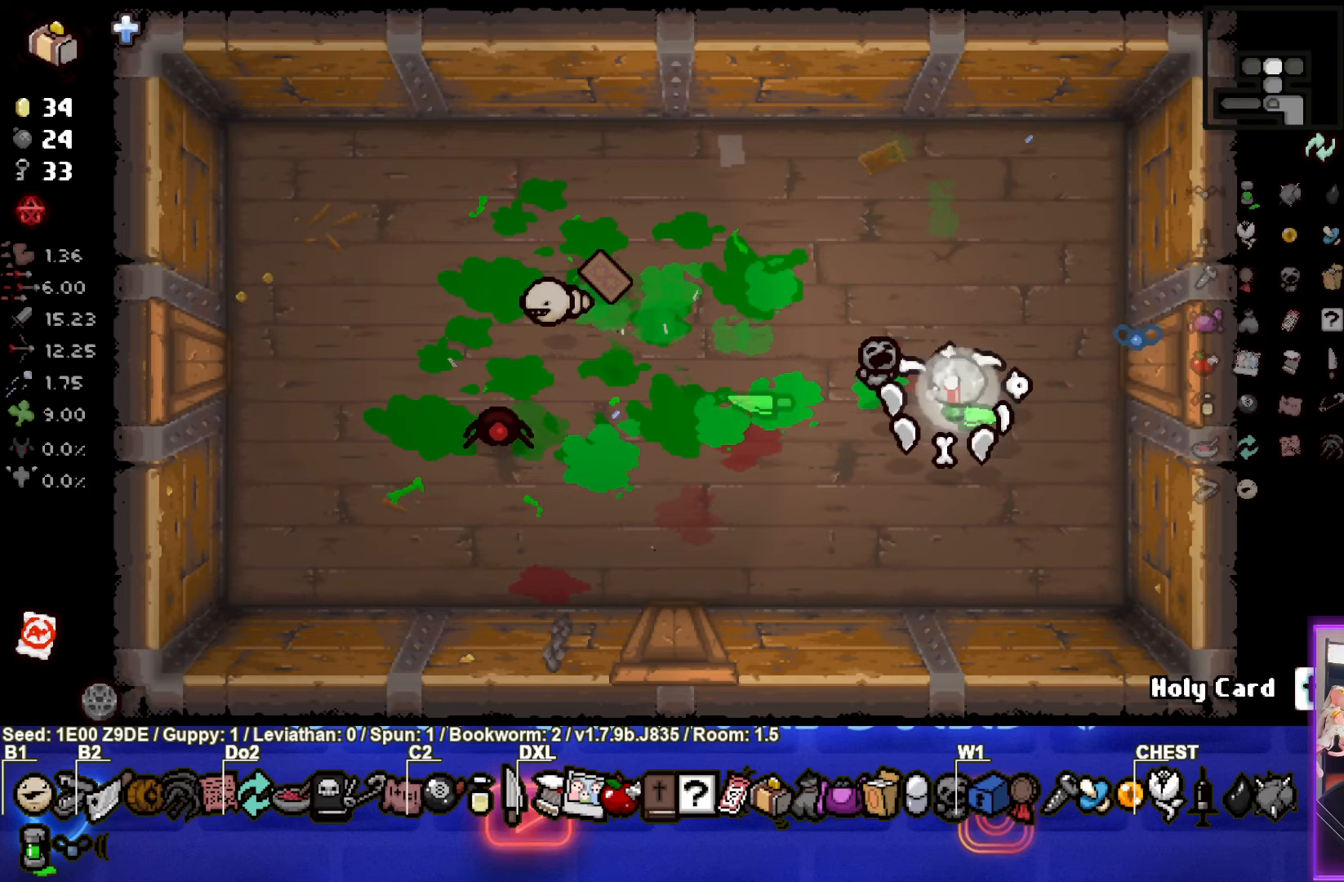
{"dt_ms": 500, "buttons": ["SQUARE"], "left_stick": "up-left", "events": [[250, "left_stick", "up-left"]]}
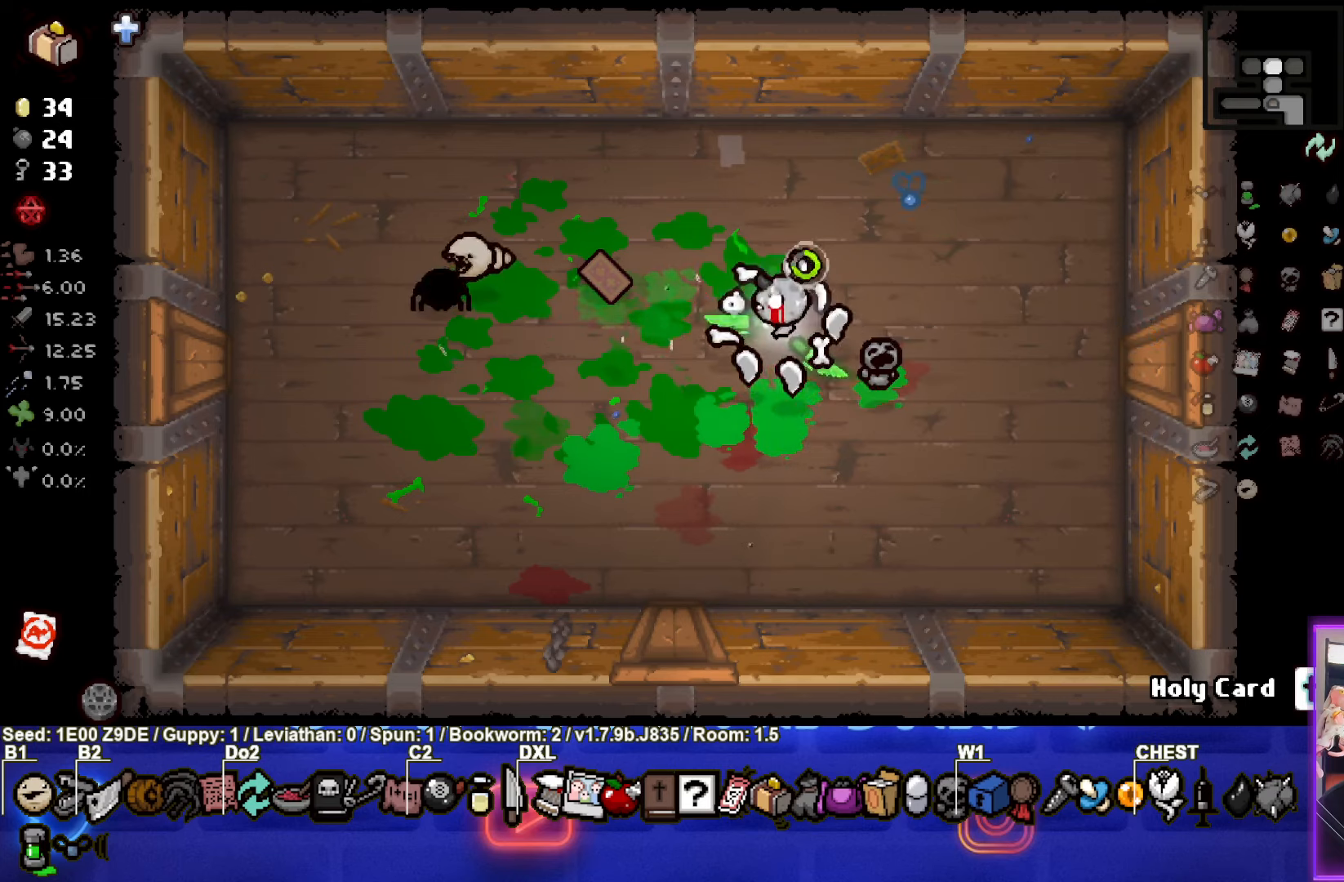
{"dt_ms": 500, "buttons": [], "left_stick": "center", "events": [[17, "SQUARE", "up"], [150, "left_stick", "right"], [433, "left_stick", "center"]]}
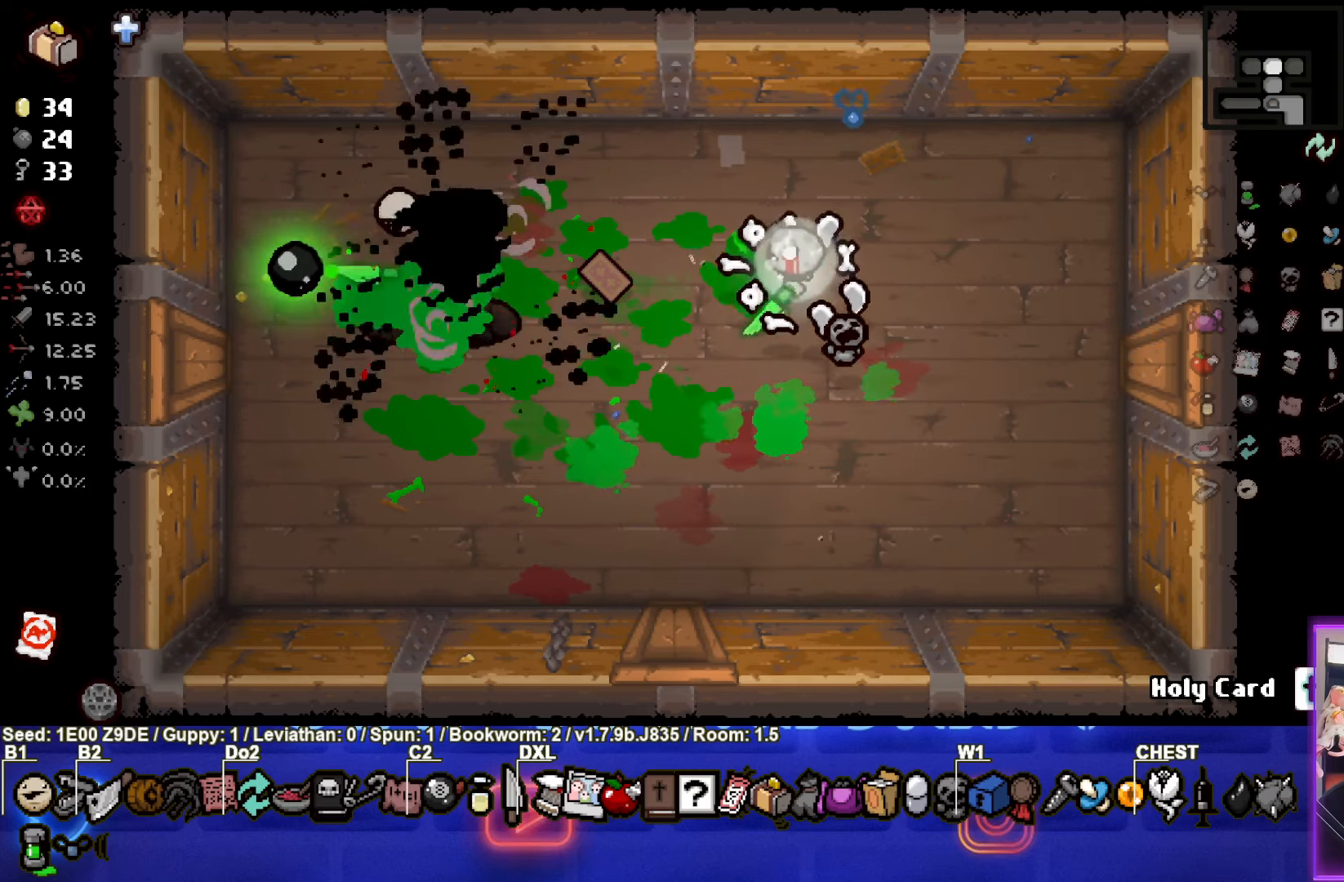
{"dt_ms": 500, "buttons": [], "left_stick": "left", "events": [[300, "left_stick", "left"]]}
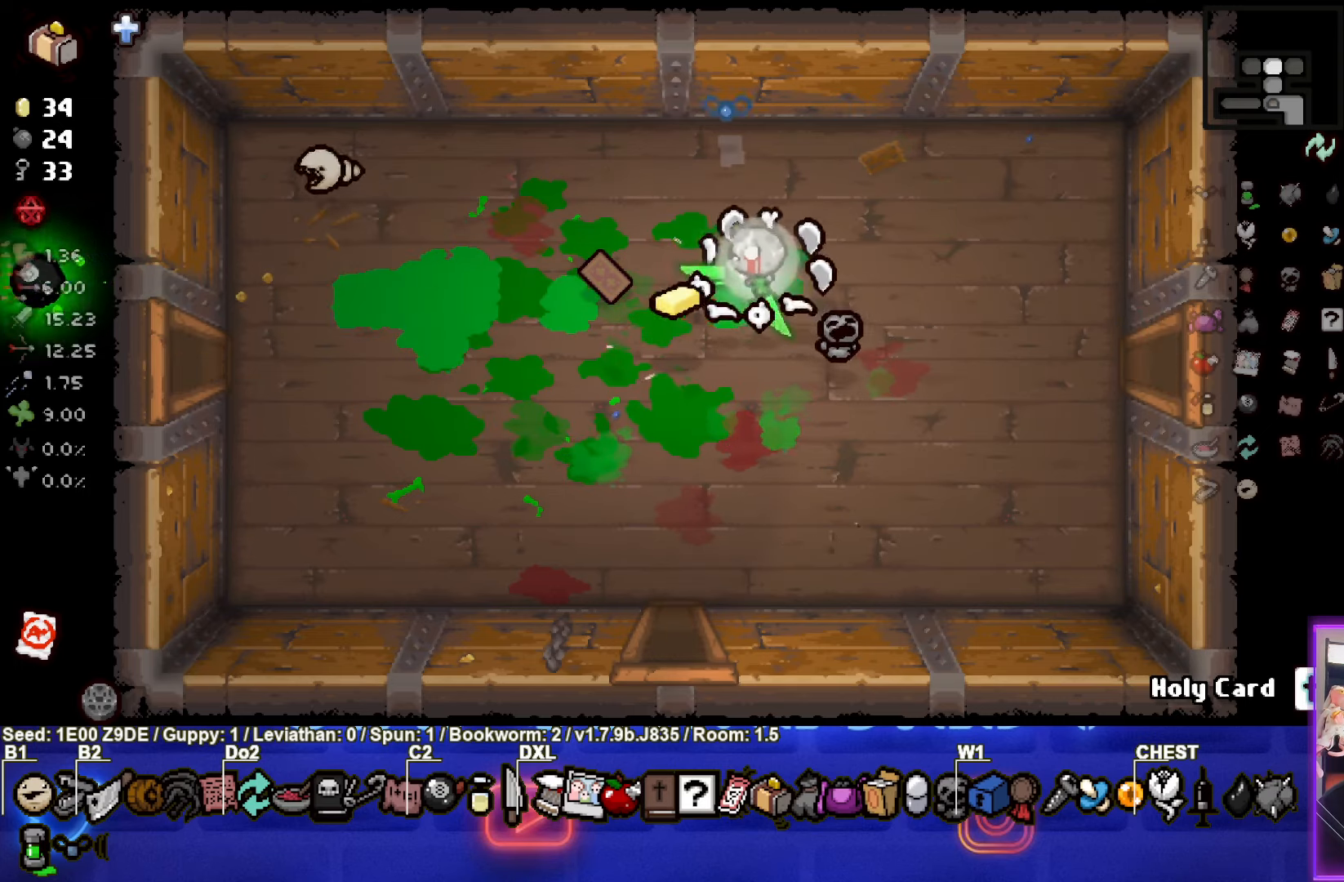
{"dt_ms": 500, "buttons": [], "left_stick": "down-left", "events": [[200, "left_stick", "down-left"]]}
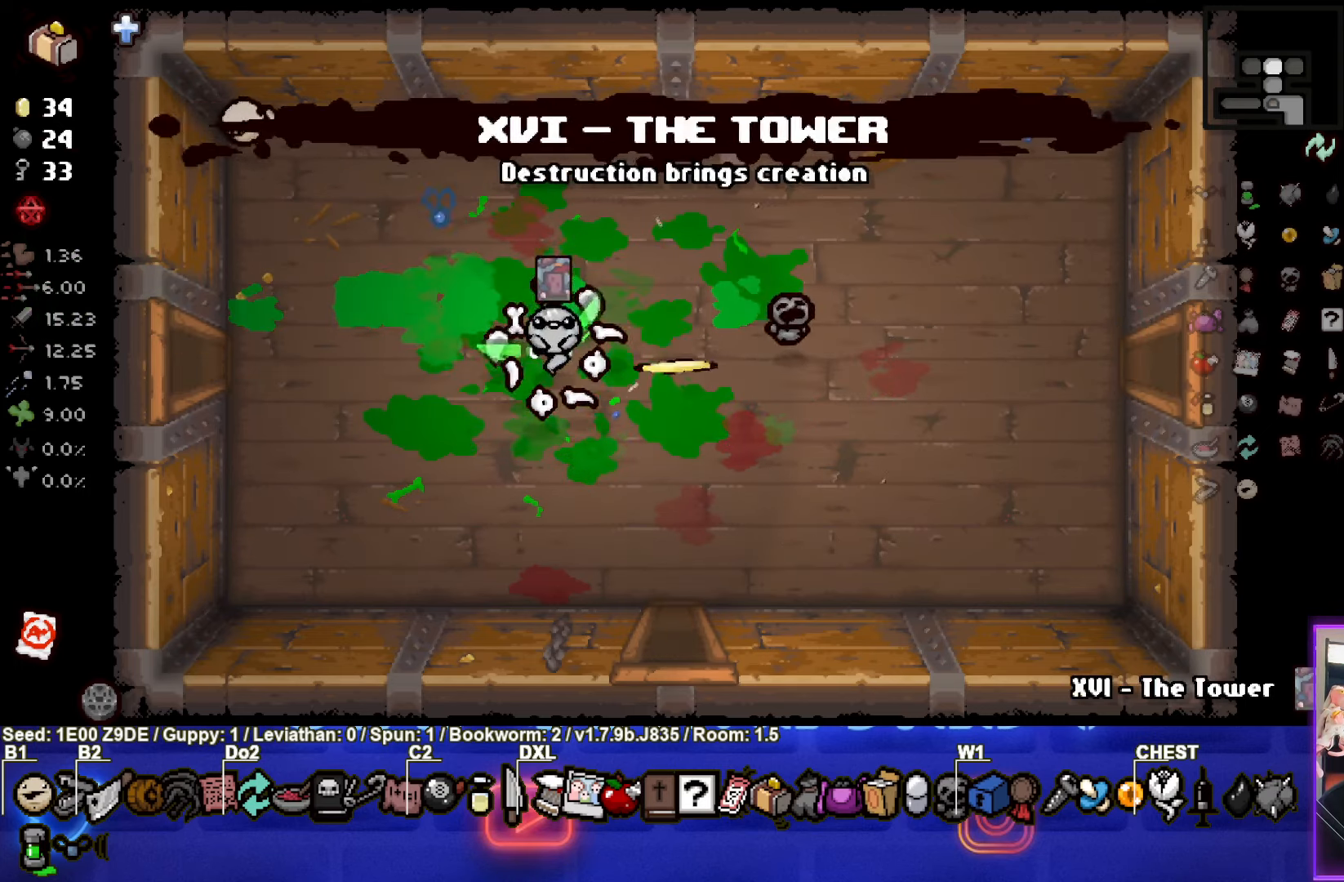
{"dt_ms": 500, "buttons": [], "left_stick": "up-left", "events": [[83, "left_stick", "left"], [183, "left_stick", "up-left"]]}
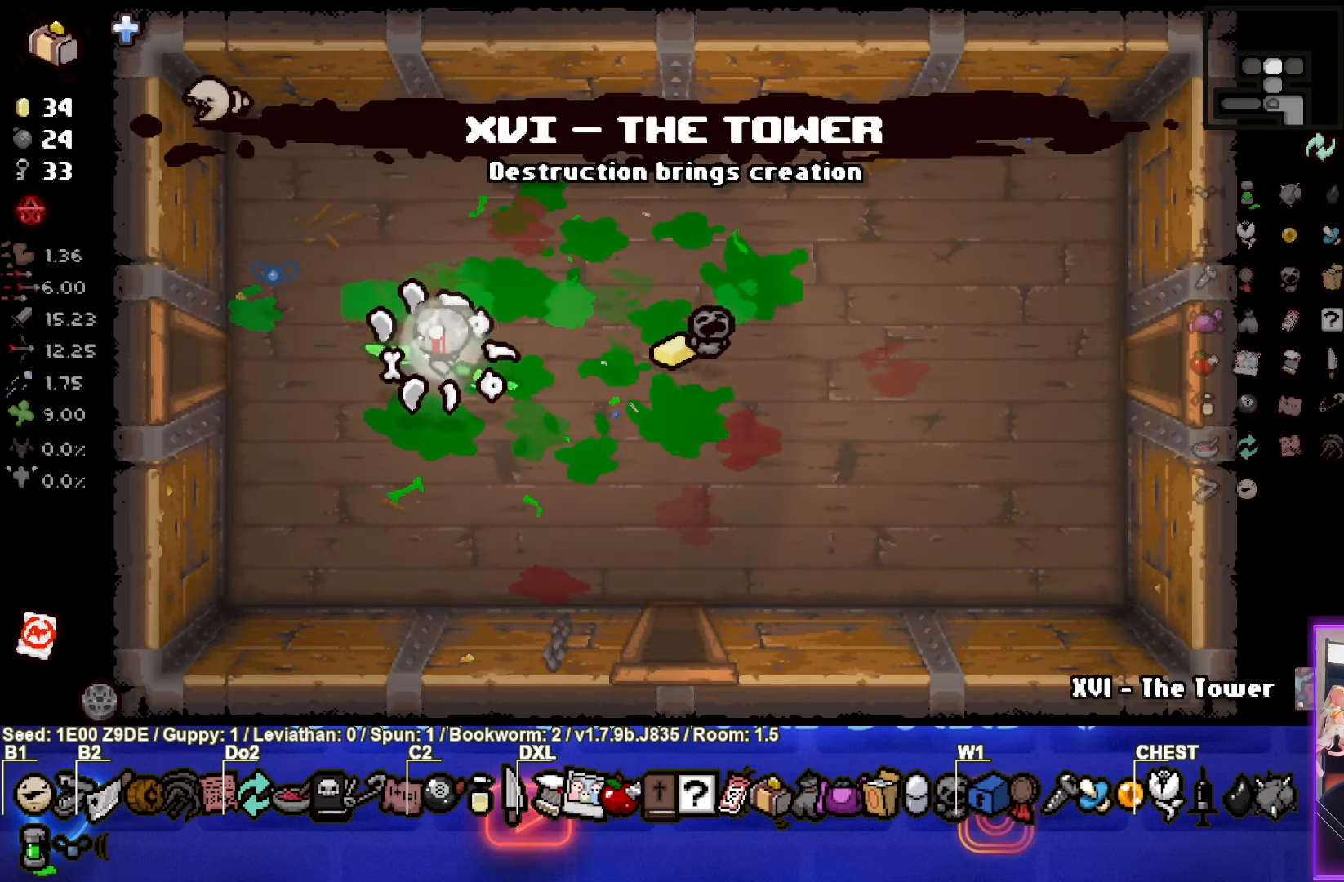
{"dt_ms": 500, "buttons": [], "left_stick": "left", "events": [[50, "R2", "down"], [200, "R2", "up"], [200, "left_stick", "left"]]}
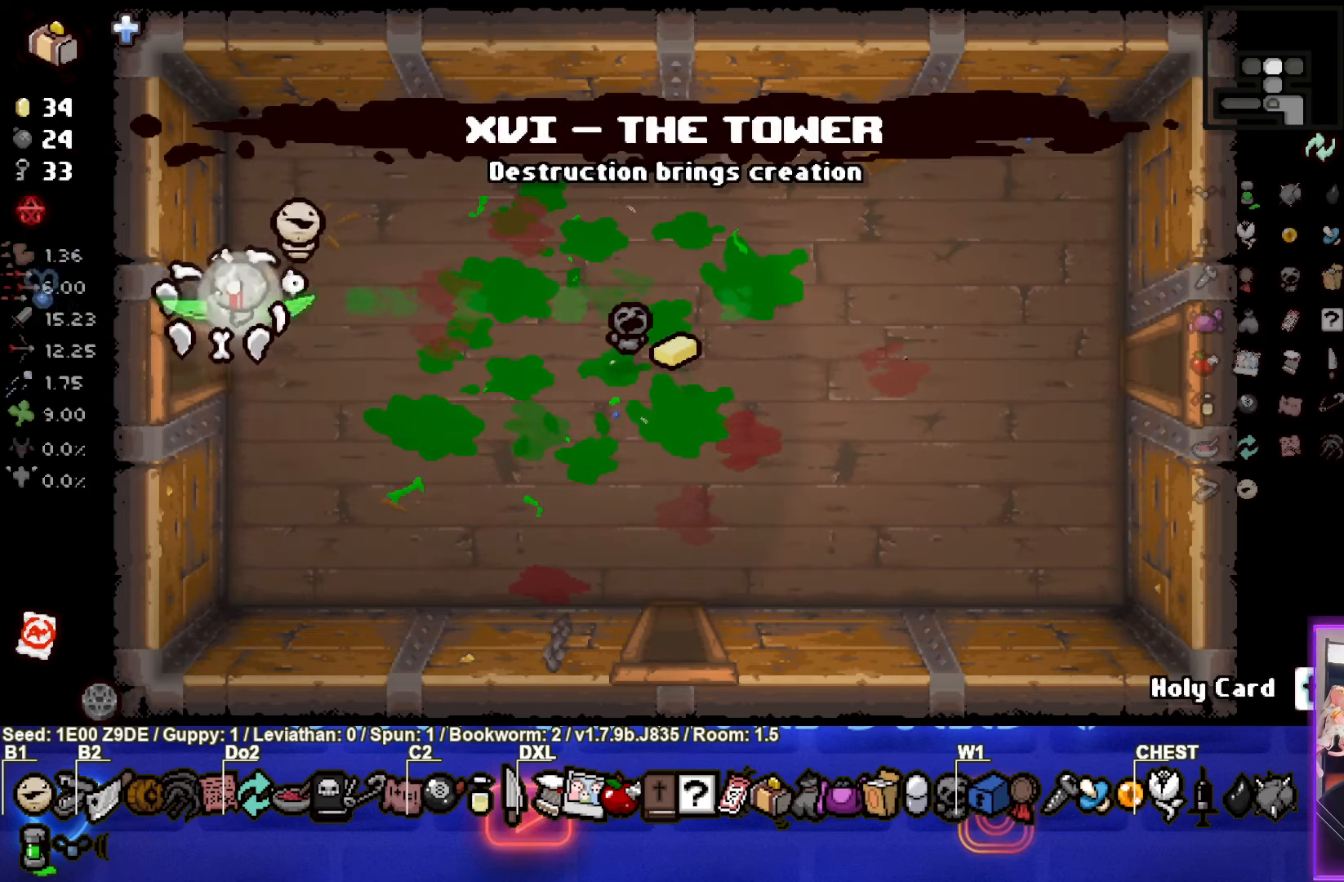
{"dt_ms": 500, "buttons": [], "left_stick": "center", "events": [[217, "left_stick", "center"]]}
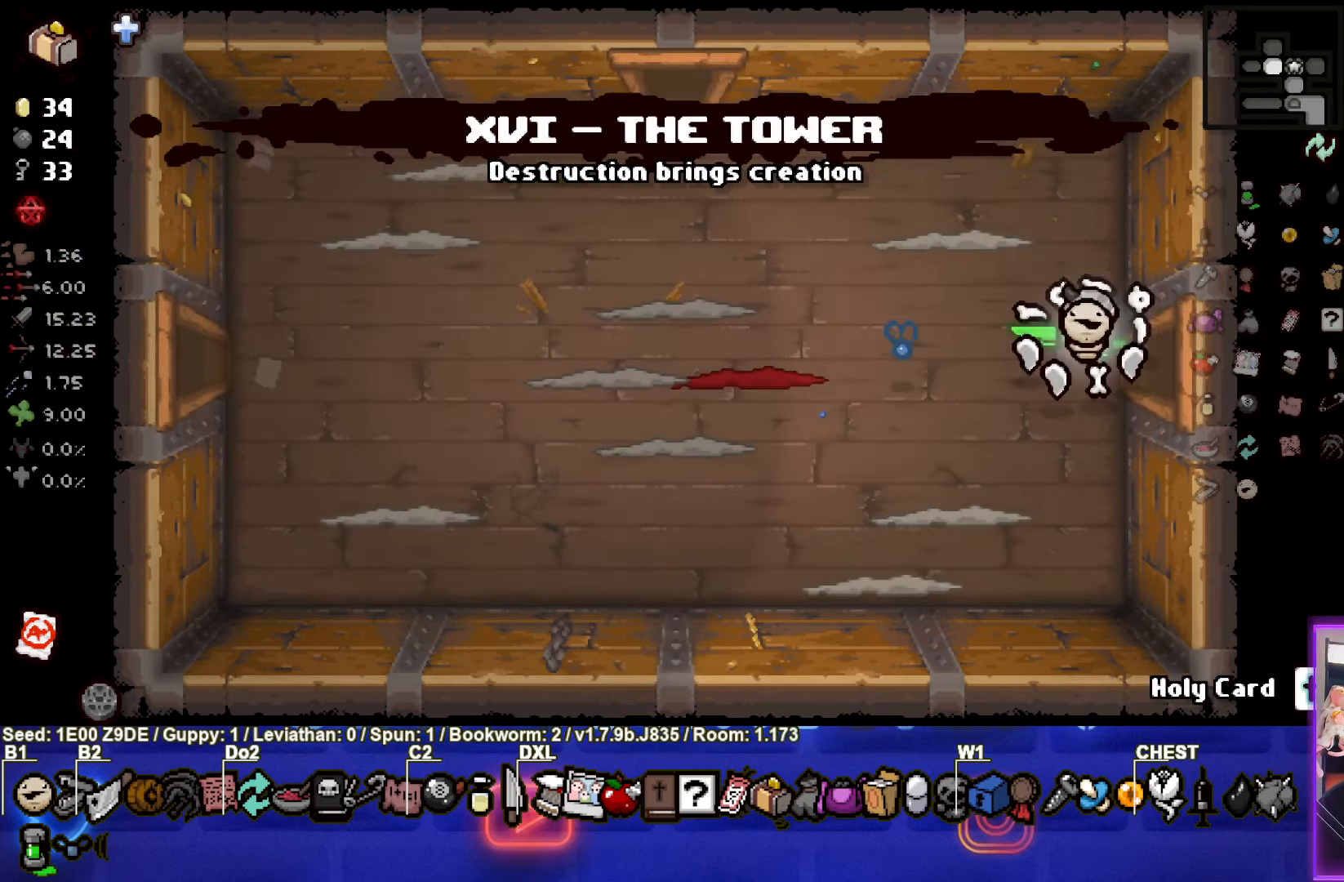
{"dt_ms": 500, "buttons": [], "left_stick": "center", "events": [[150, "SQUARE", "down"], [200, "left_stick", "left"], [450, "SQUARE", "up"], [467, "left_stick", "center"]]}
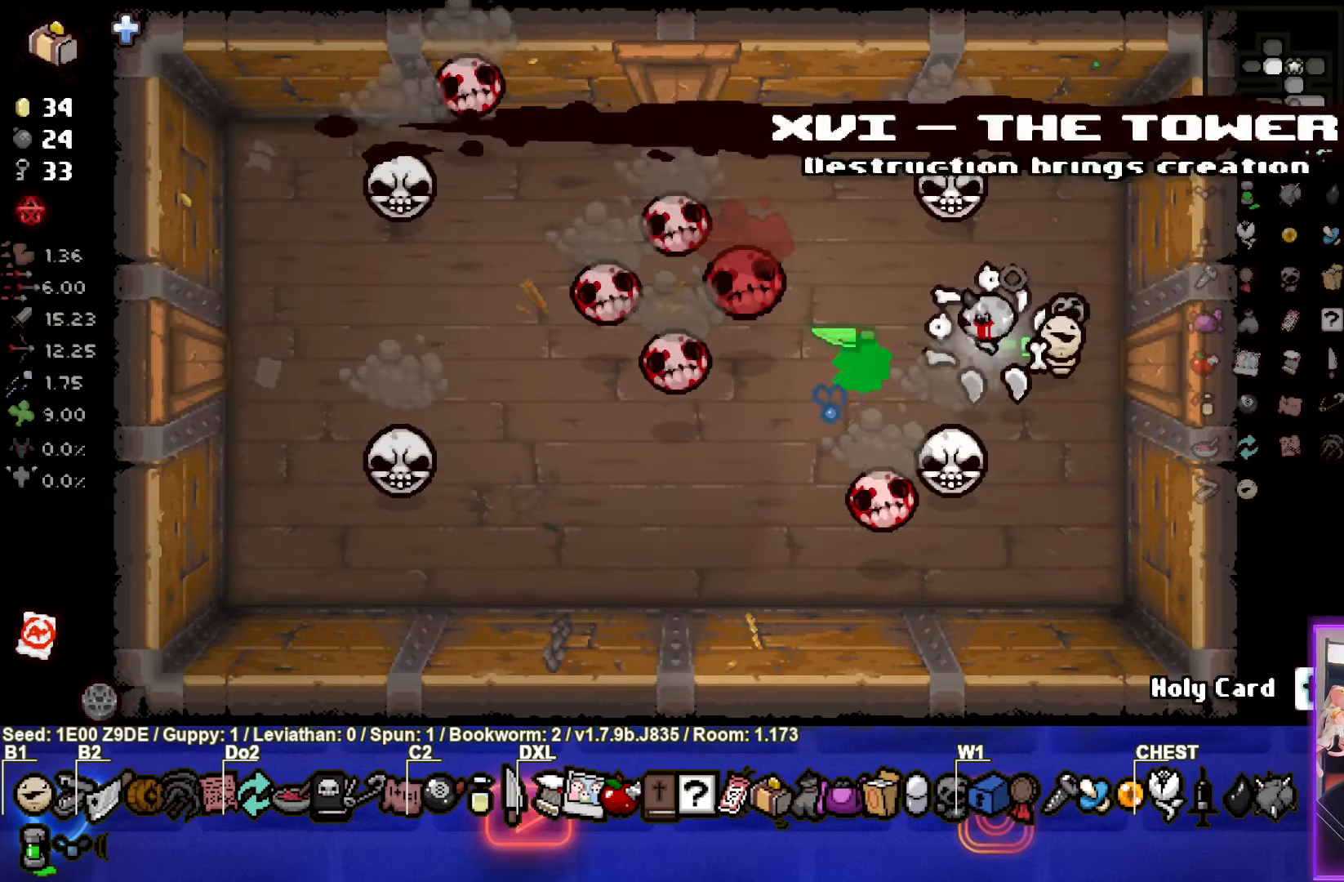
{"dt_ms": 500, "buttons": [], "left_stick": "up-right", "events": [[17, "left_stick", "right"], [133, "L2", "down"], [184, "left_stick", "up-right"], [267, "L2", "up"], [367, "L2", "down"], [417, "L2", "up"]]}
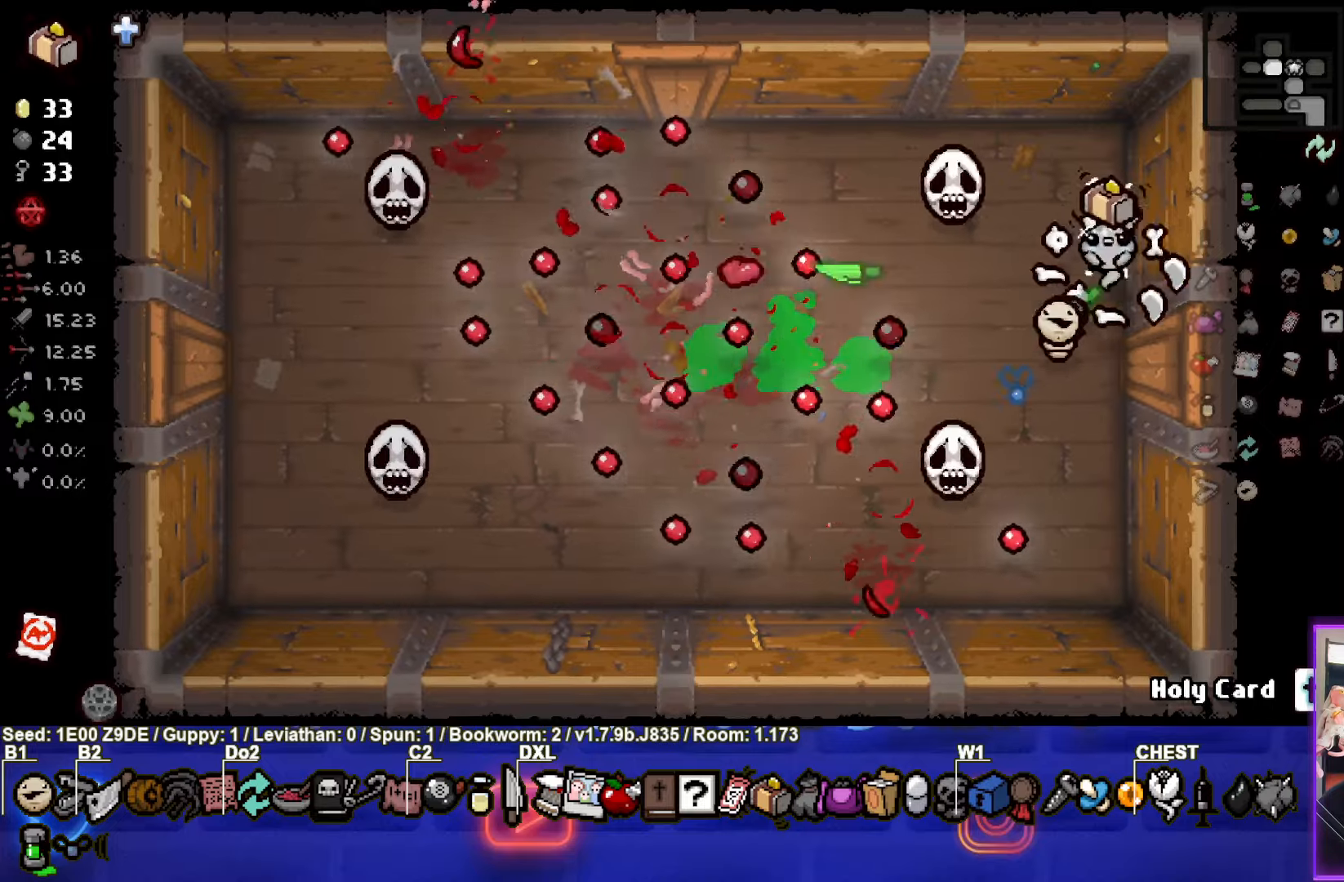
{"dt_ms": 500, "buttons": [], "left_stick": "center", "events": [[400, "left_stick", "center"]]}
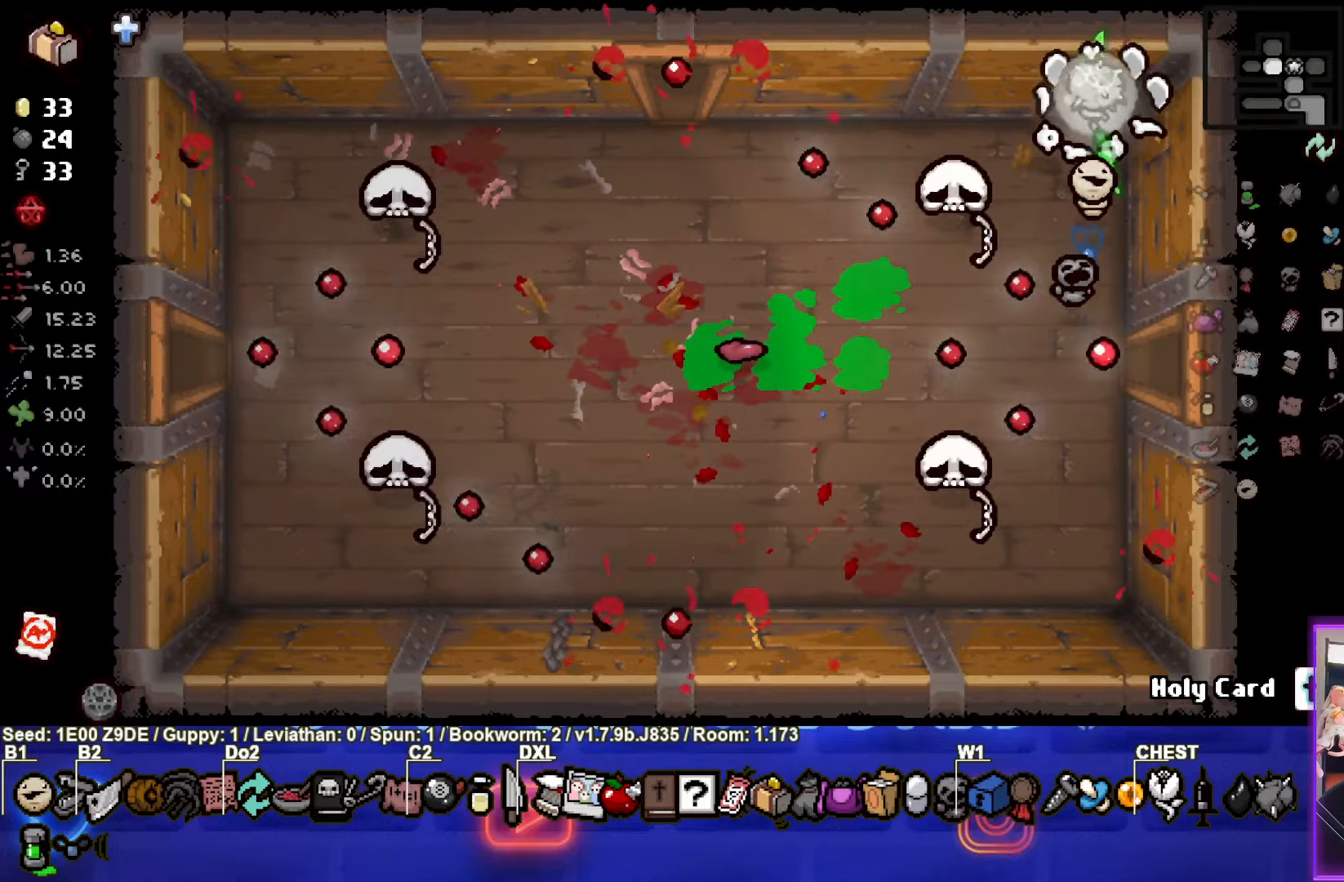
{"dt_ms": 500, "buttons": [], "left_stick": "left", "events": [[200, "left_stick", "right"], [450, "left_stick", "left"]]}
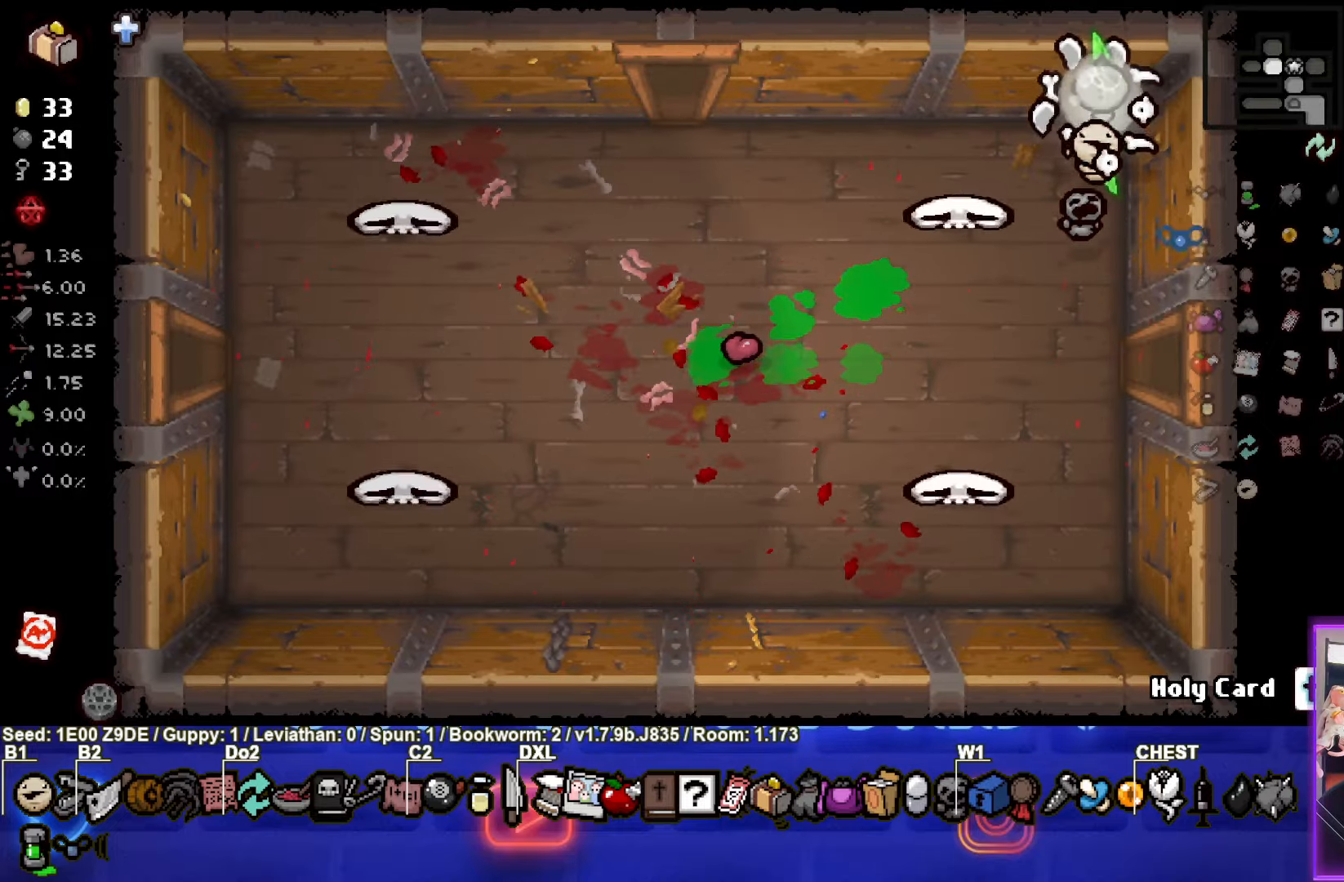
{"dt_ms": 500, "buttons": [], "left_stick": "left", "events": []}
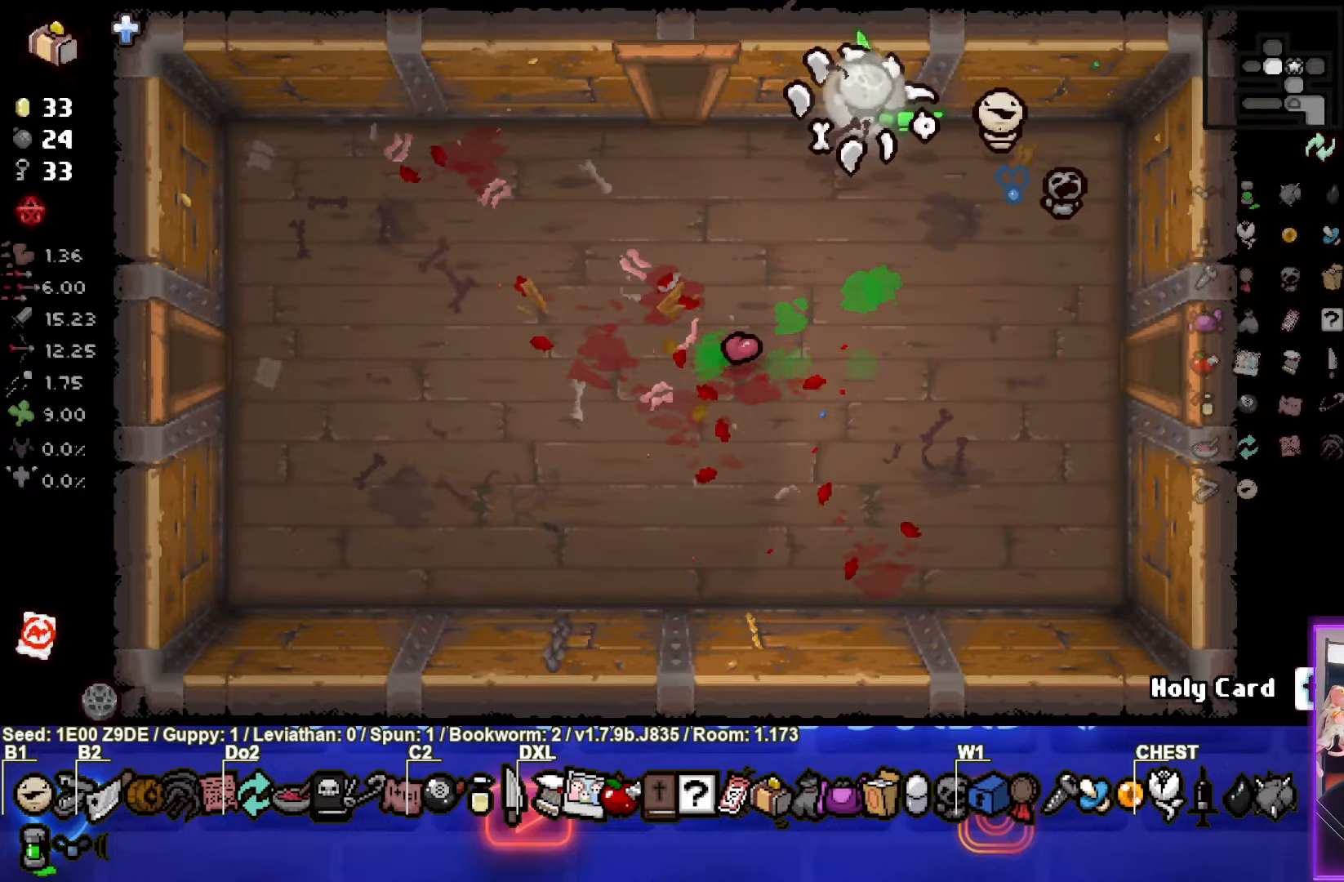
{"dt_ms": 500, "buttons": [], "left_stick": "up", "events": [[300, "left_stick", "up"]]}
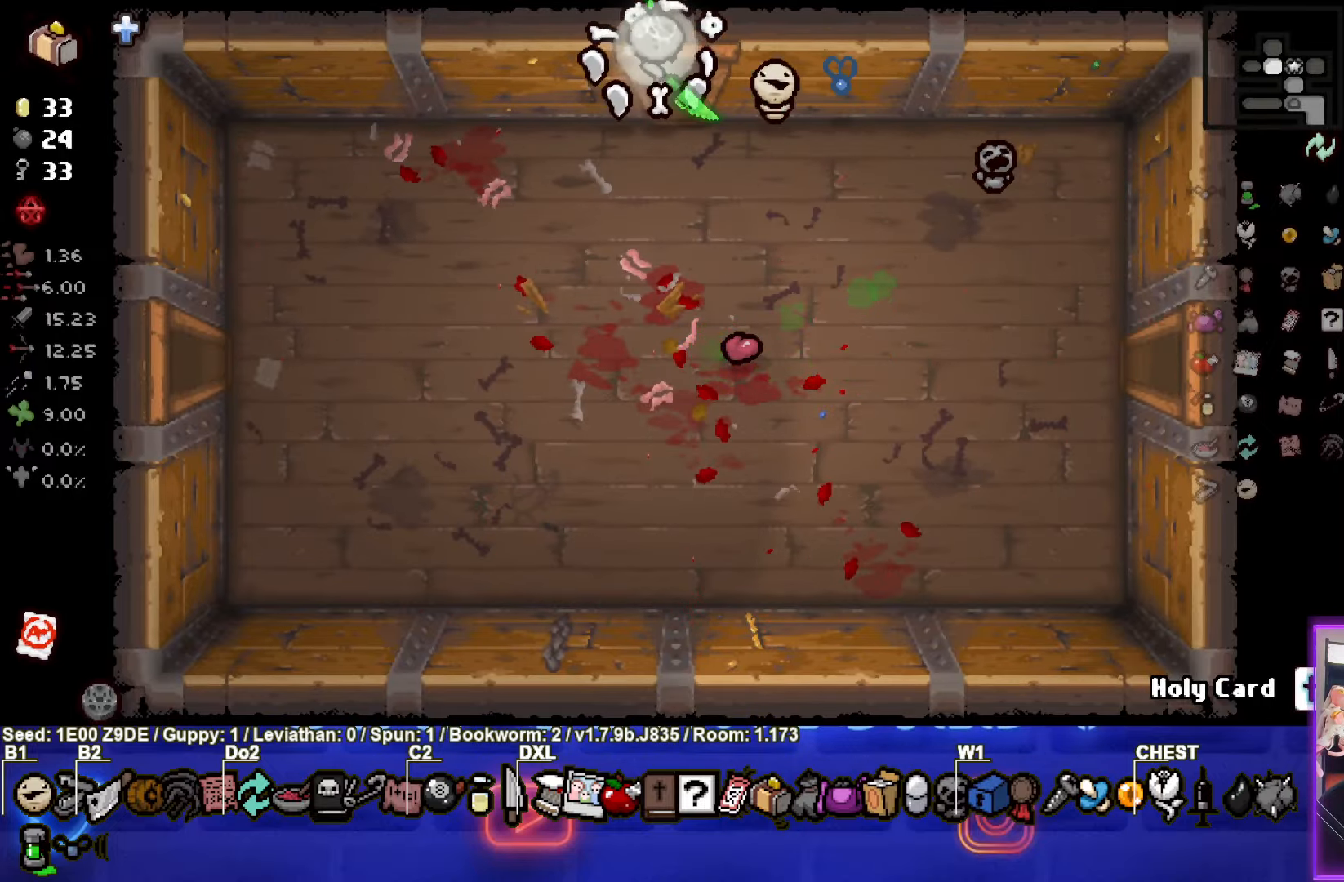
{"dt_ms": 500, "buttons": ["TRIANGLE"], "left_stick": "center", "events": [[184, "left_stick", "center"], [500, "TRIANGLE", "down"]]}
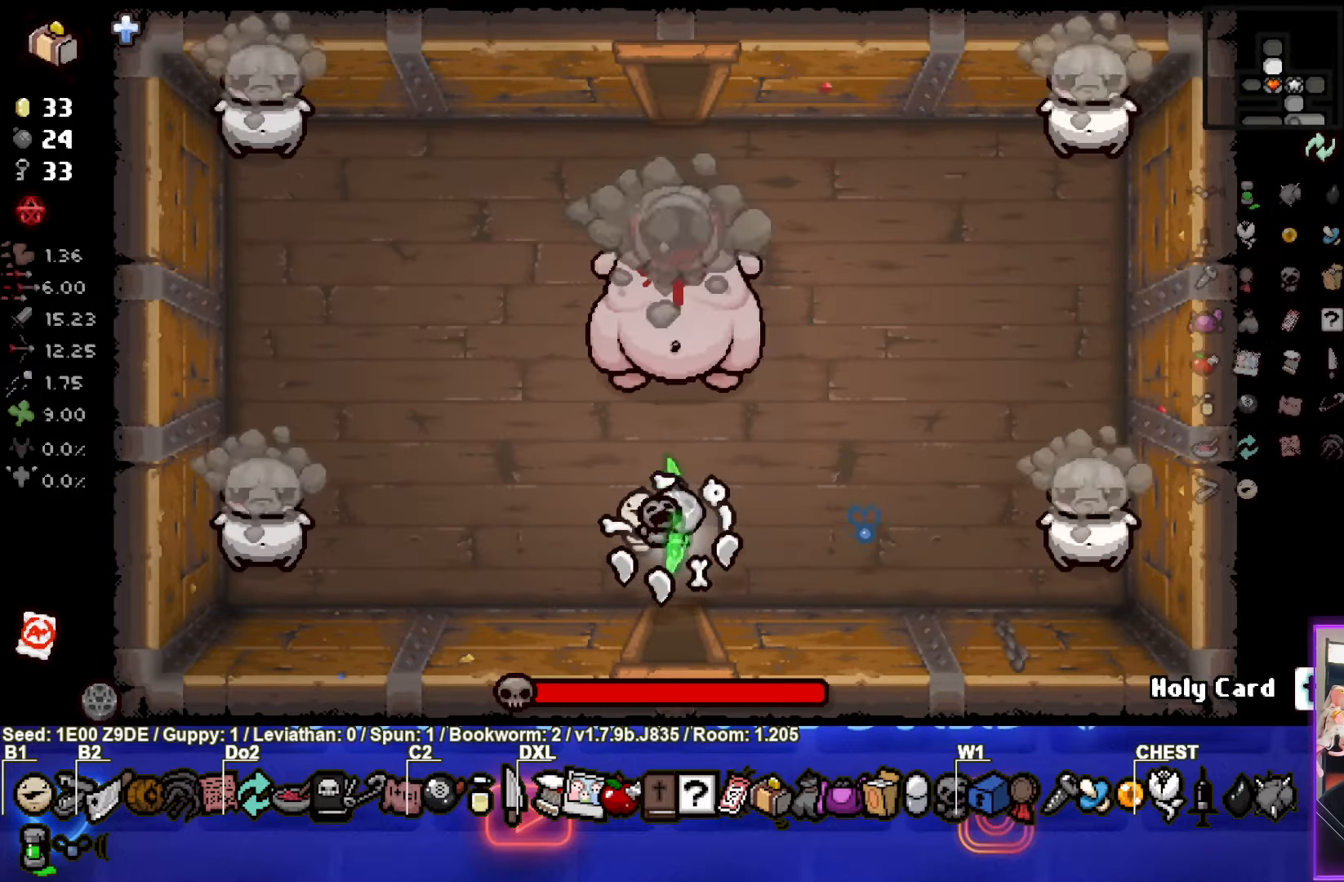
{"dt_ms": 500, "buttons": [], "left_stick": "center", "events": [[67, "left_stick", "up"], [167, "left_stick", "center"], [184, "TRIANGLE", "up"], [217, "left_stick", "down"], [350, "left_stick", "center"]]}
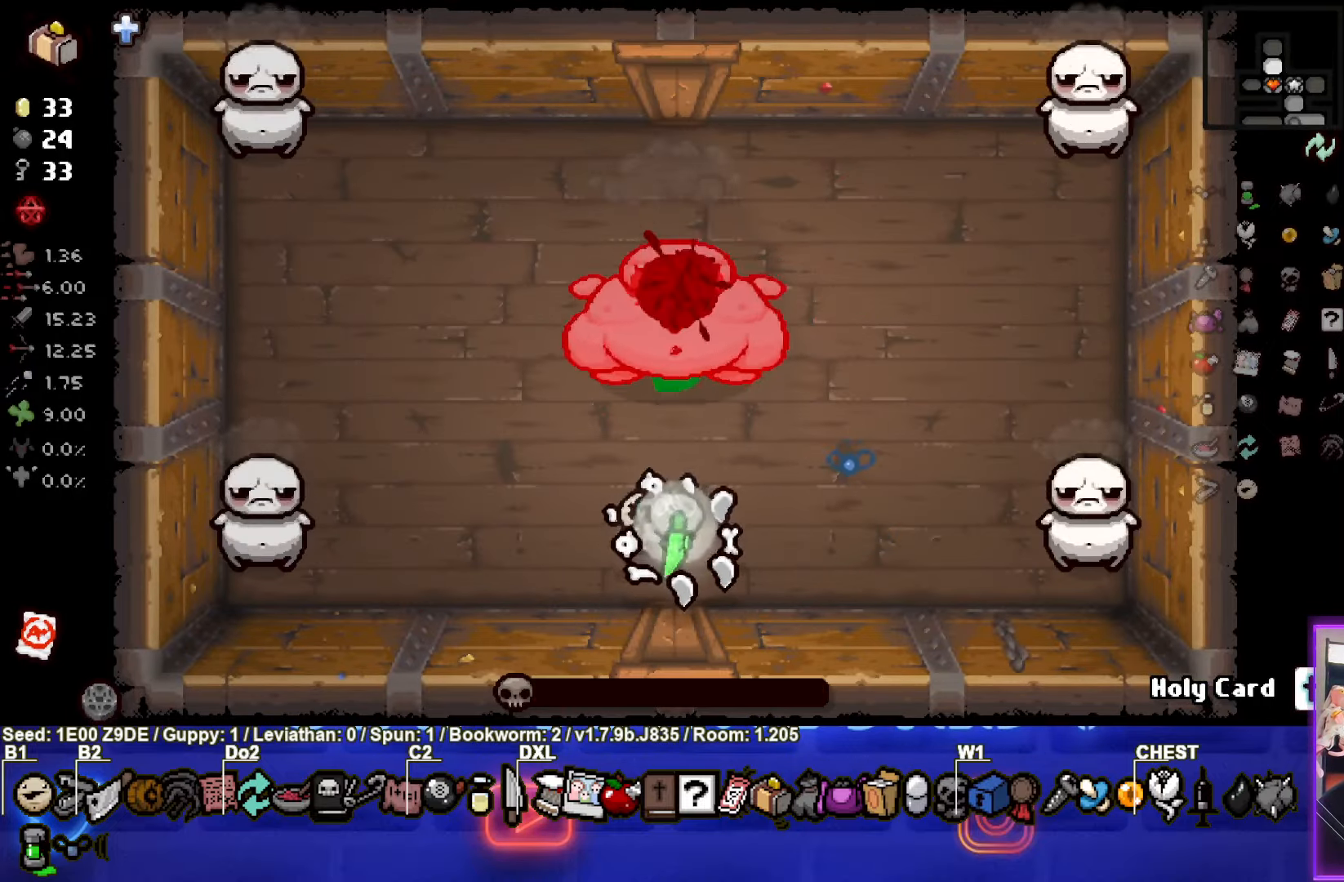
{"dt_ms": 1000, "buttons": [], "left_stick": "left"}
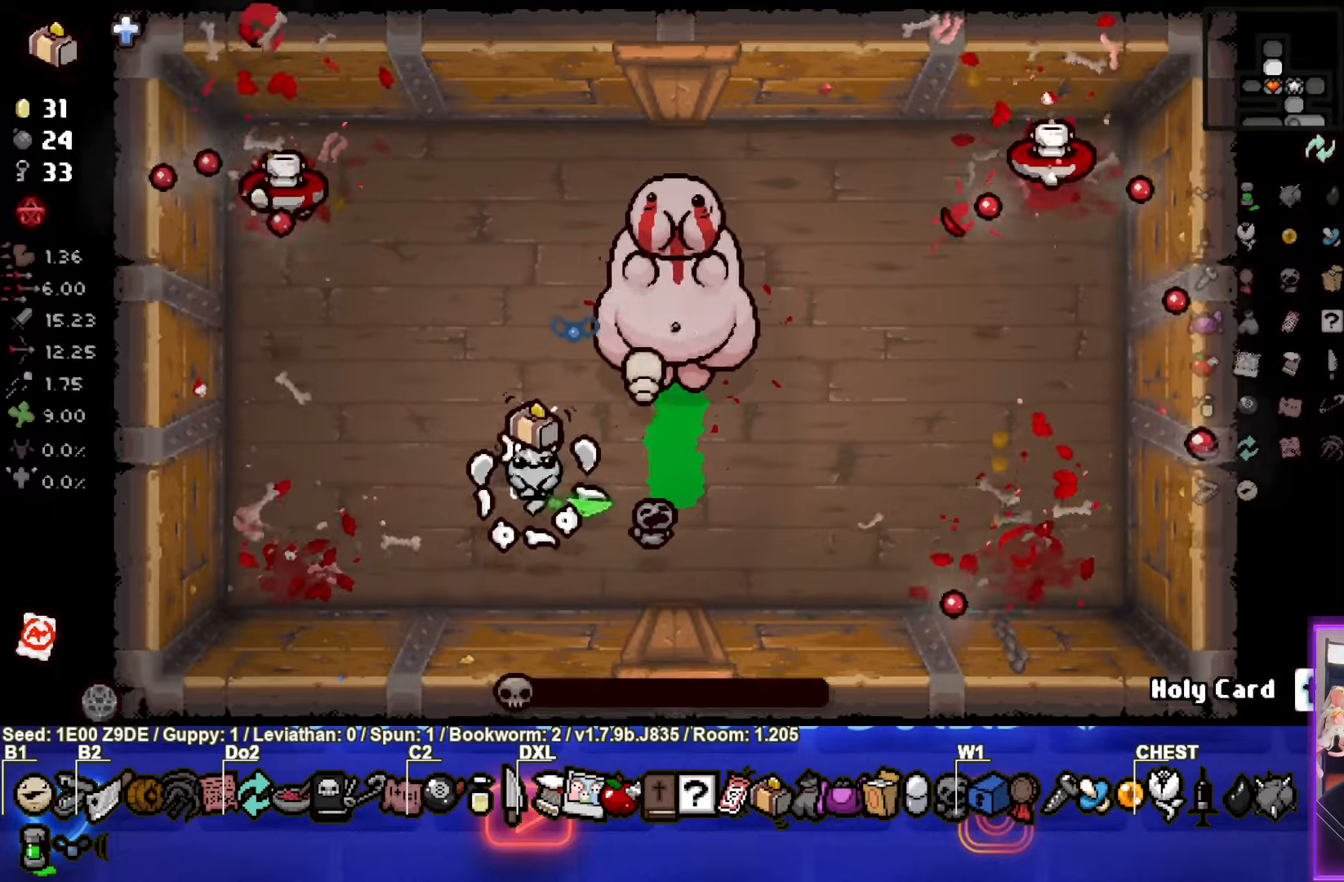
{"dt_ms": 500, "buttons": [], "left_stick": "up-left", "events": [[66, "left_stick", "center"], [133, "left_stick", "right"], [216, "L2", "down"], [233, "left_stick", "center"], [316, "left_stick", "up-left"], [350, "L2", "up"]]}
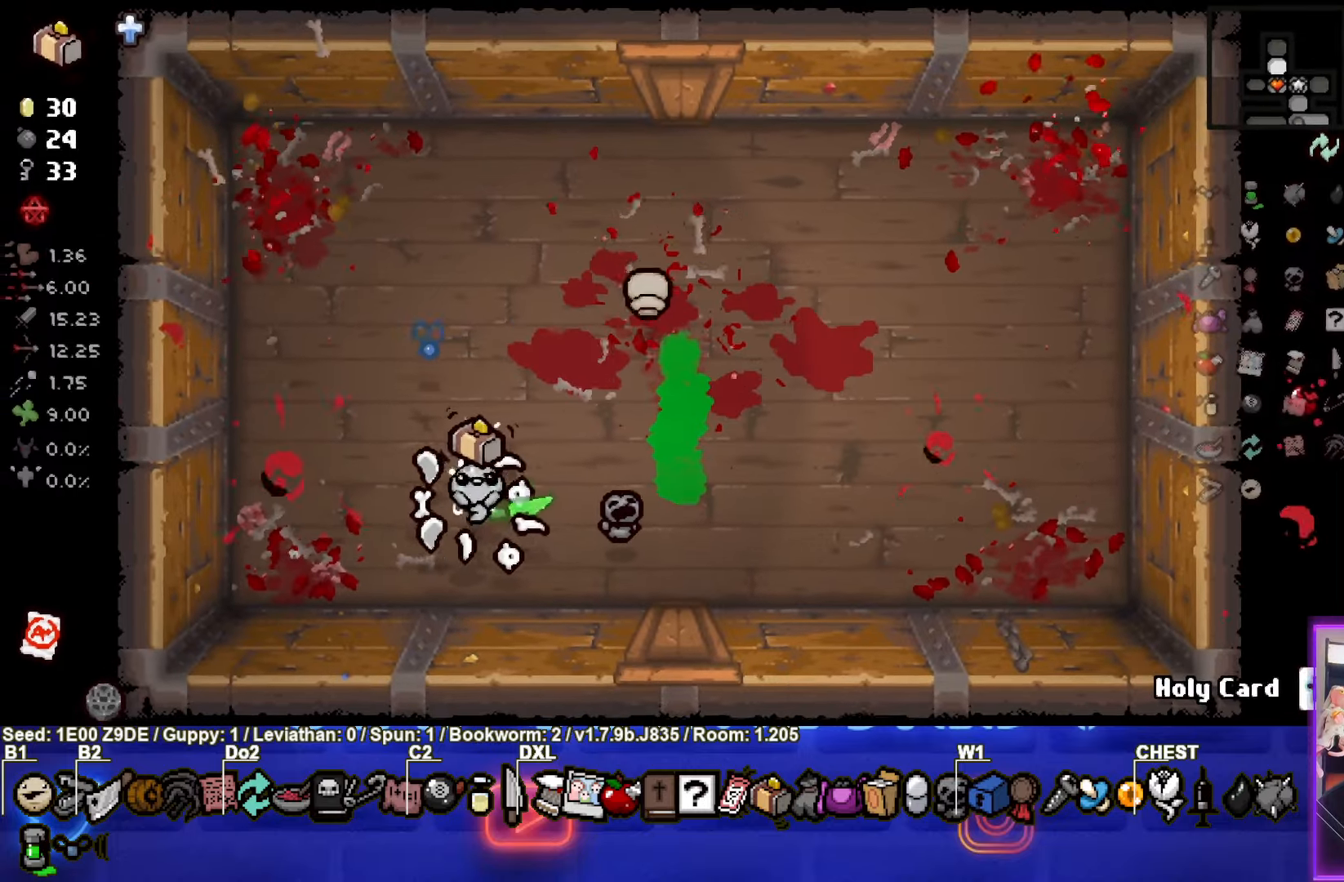
{"dt_ms": 500, "buttons": [], "left_stick": "center", "events": [[50, "left_stick", "up"], [433, "left_stick", "center"]]}
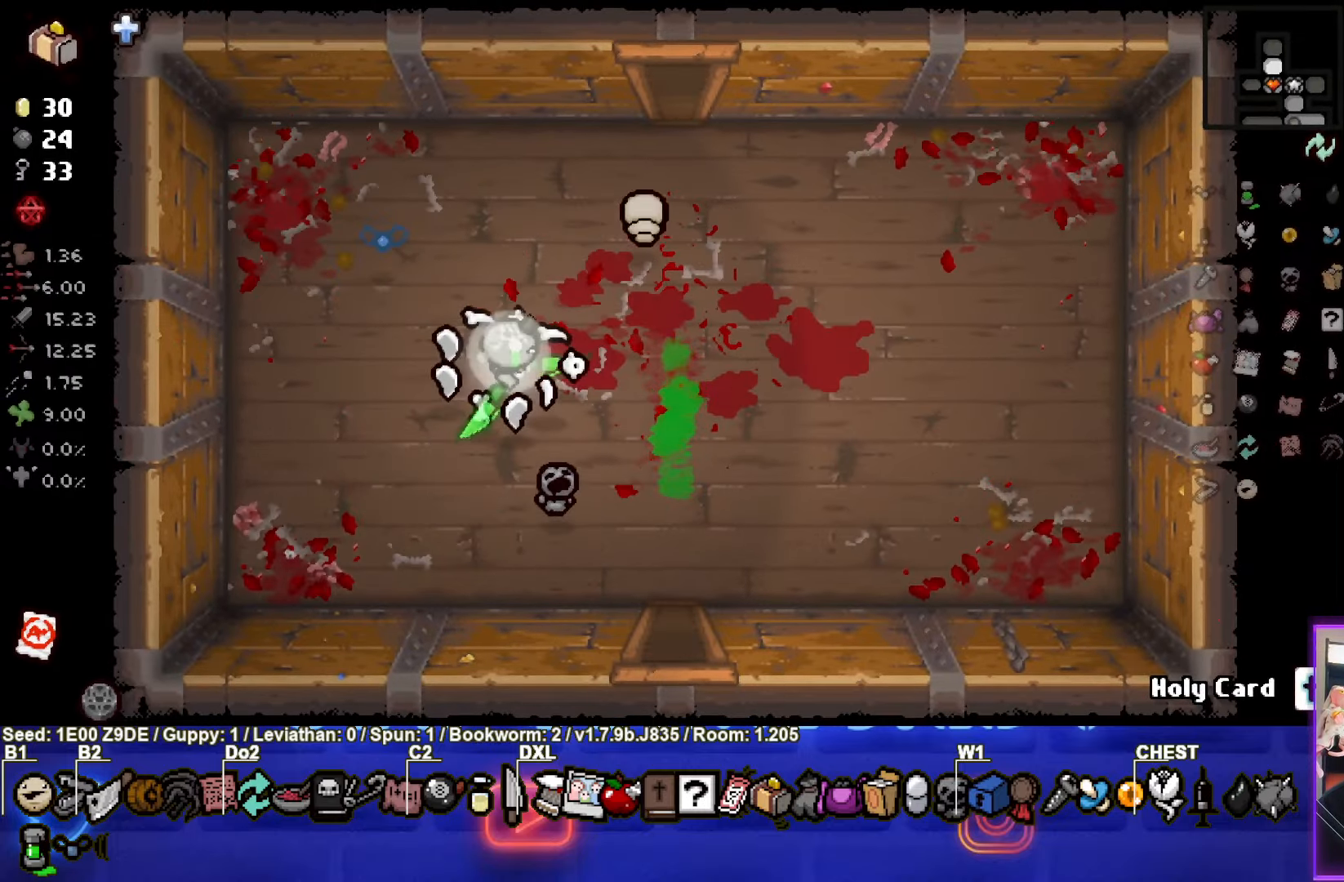
{"dt_ms": 500, "buttons": [], "left_stick": "up", "events": [[50, "left_stick", "up-right"], [483, "left_stick", "up"]]}
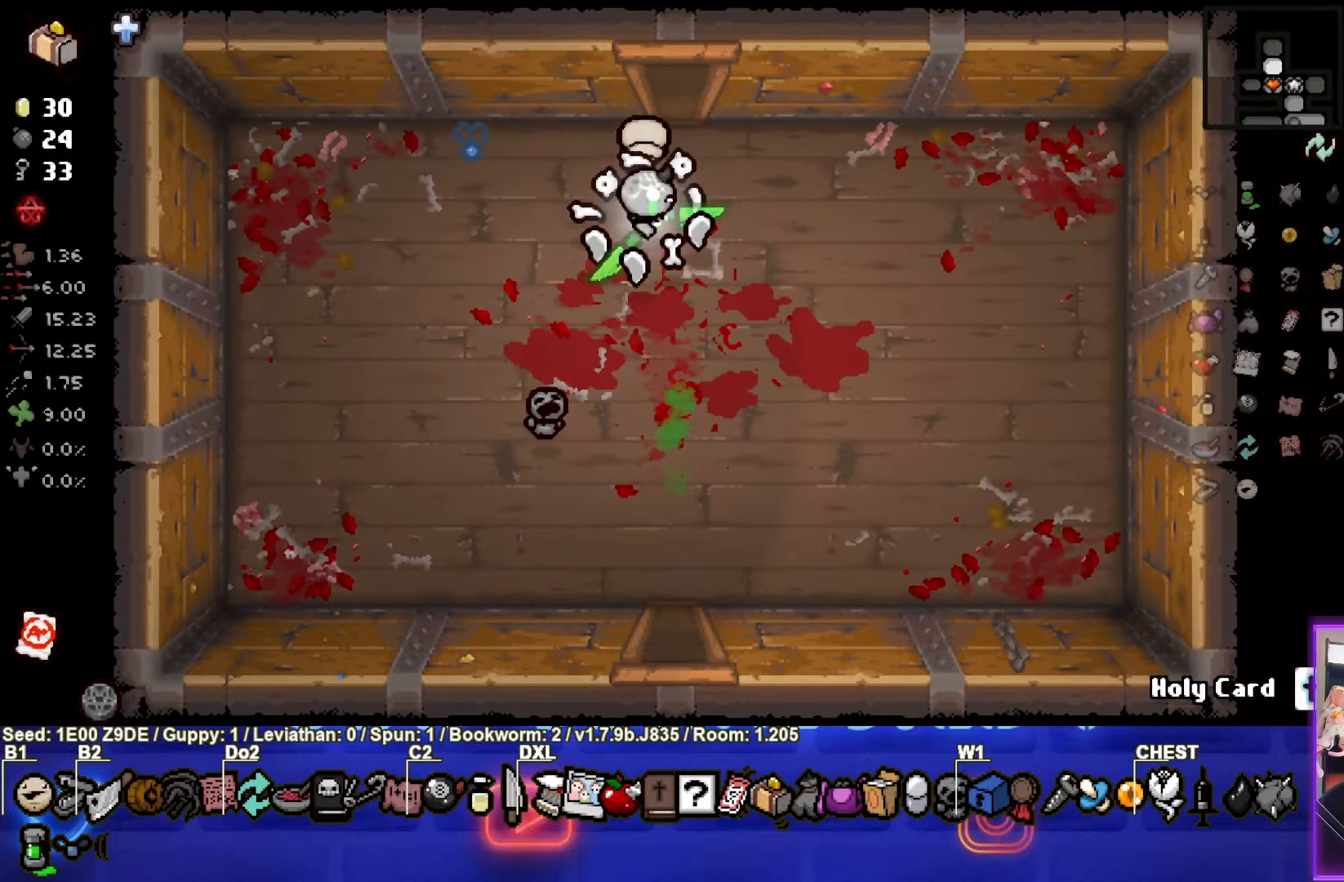
{"dt_ms": 500, "buttons": [], "left_stick": "center", "events": [[416, "left_stick", "center"]]}
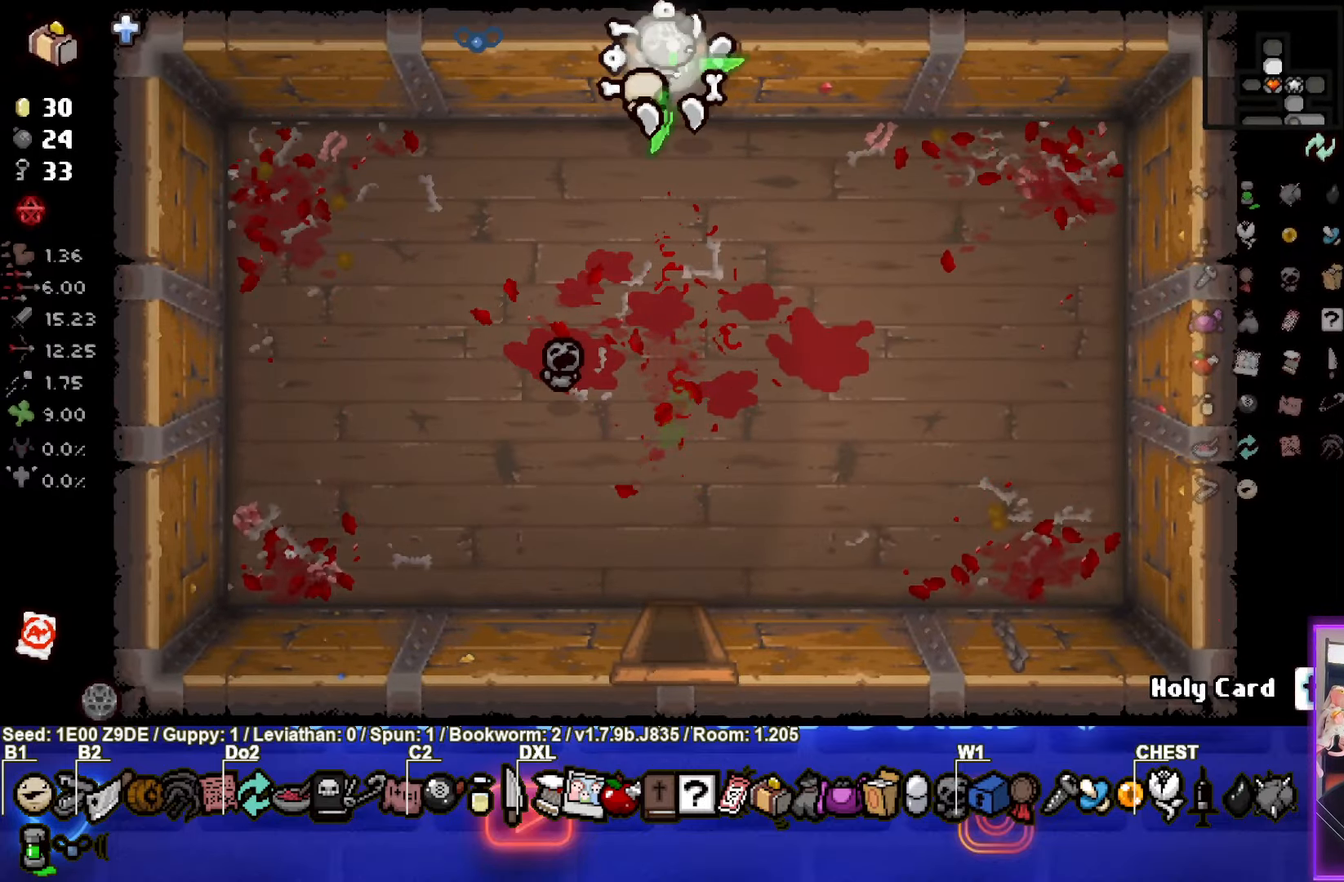
{"dt_ms": 500, "buttons": [], "left_stick": "center", "events": []}
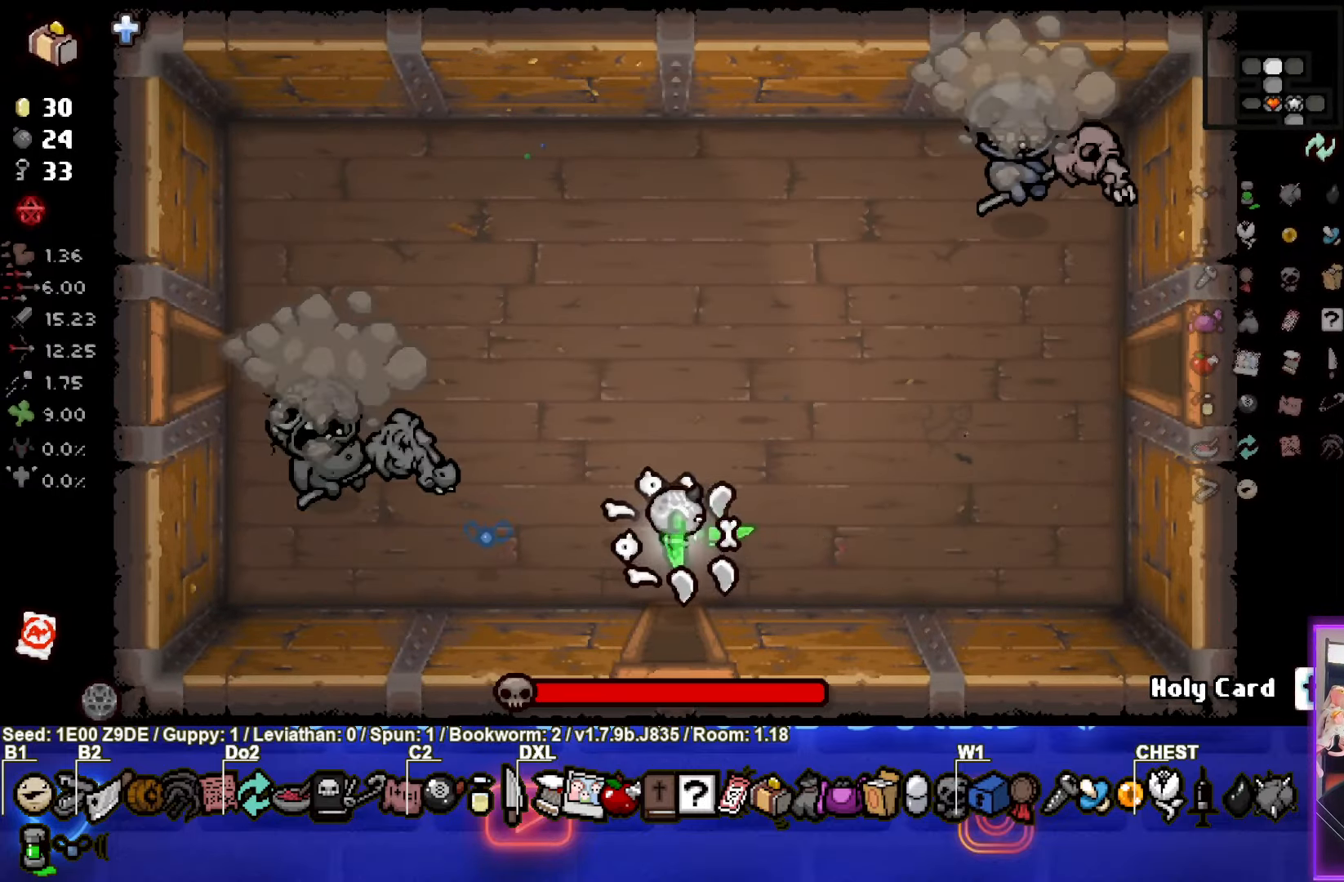
{"dt_ms": 500, "buttons": [], "left_stick": "right", "events": [[33, "TRIANGLE", "down"], [50, "left_stick", "up-left"], [183, "SQUARE", "down"], [200, "TRIANGLE", "up"], [350, "SQUARE", "up"], [383, "left_stick", "right"]]}
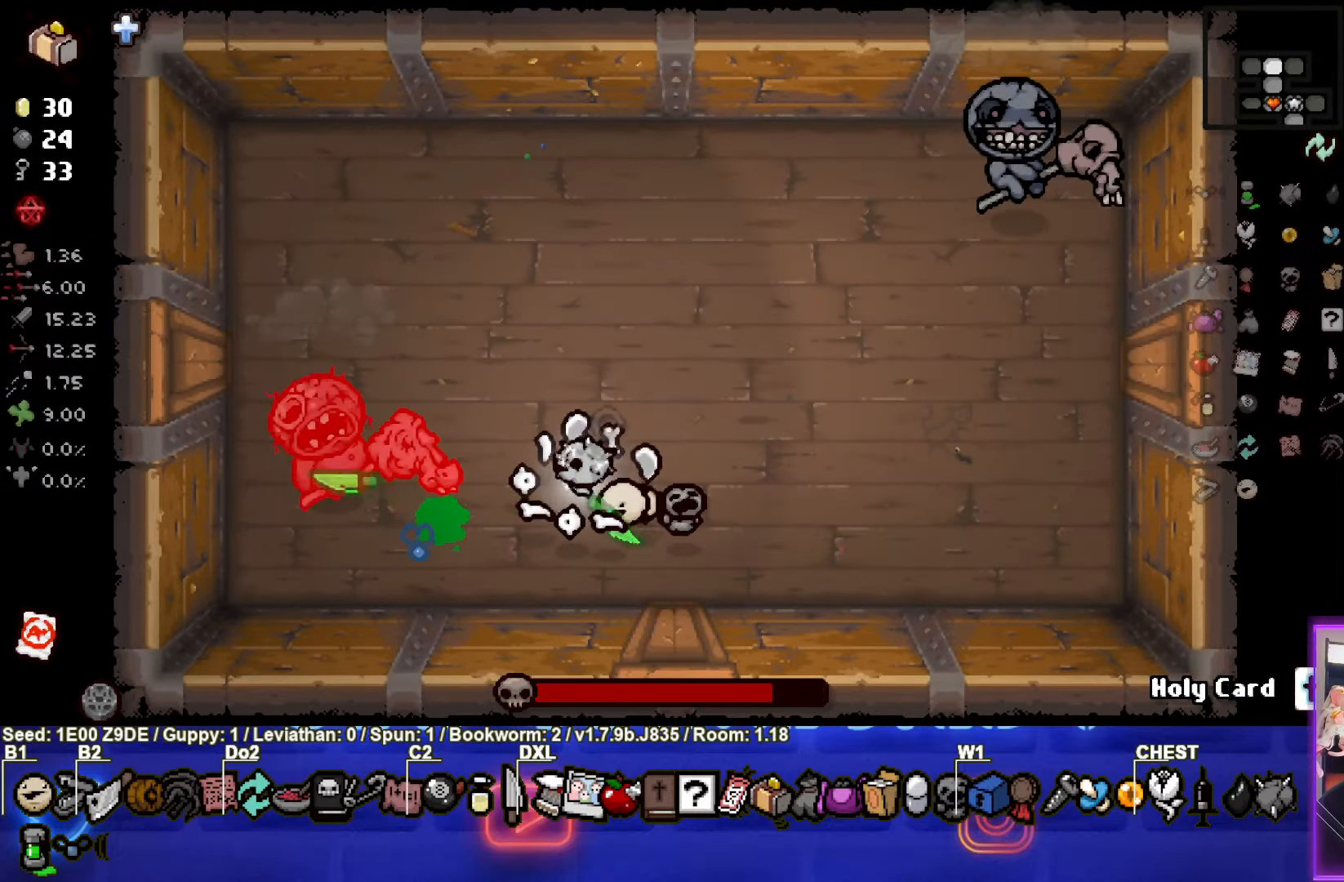
{"dt_ms": 500, "buttons": ["CIRCLE"], "left_stick": "up-left", "events": [[233, "left_stick", "up-left"], [450, "CIRCLE", "down"]]}